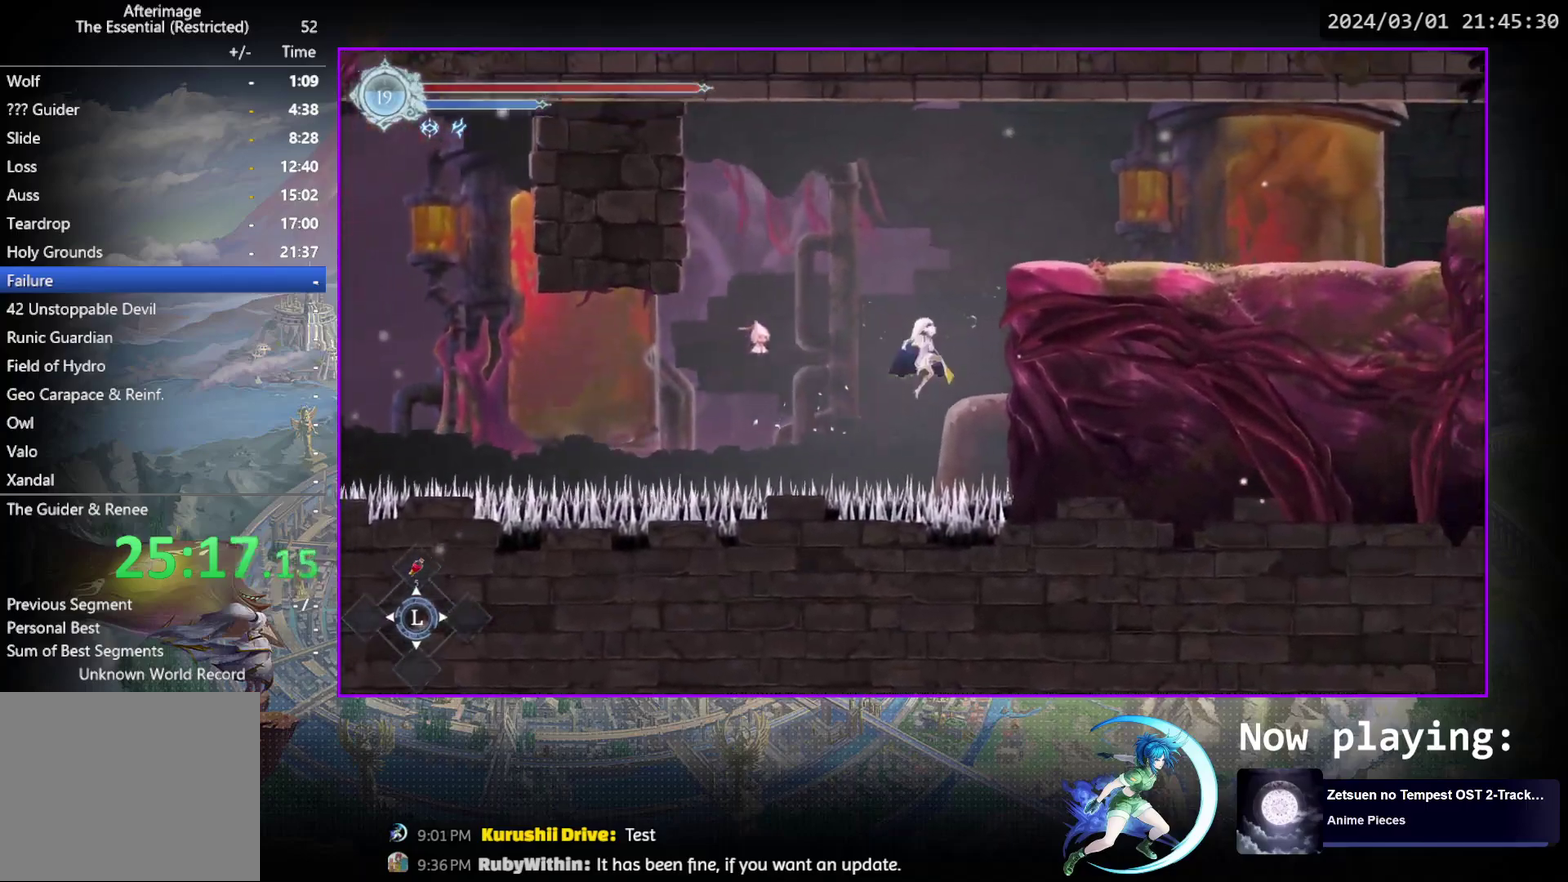
Gameplay with a controller (PlayStation layout); each line is a JSON object with the inputs held at the frame after it (dt_ms = milliseconds from this image to that frame). "events" lists button and stick changes between this image and that frame as [ms after this image, input, new state], when the widget could be followed in between. Not read: L3 R3 left_stick right_stick.
{"dt_ms": 500, "buttons": ["CROSS", "DPAD_RIGHT"], "events": [[233, "CROSS", "down"], [450, "CROSS", "up"], [500, "CROSS", "down"]]}
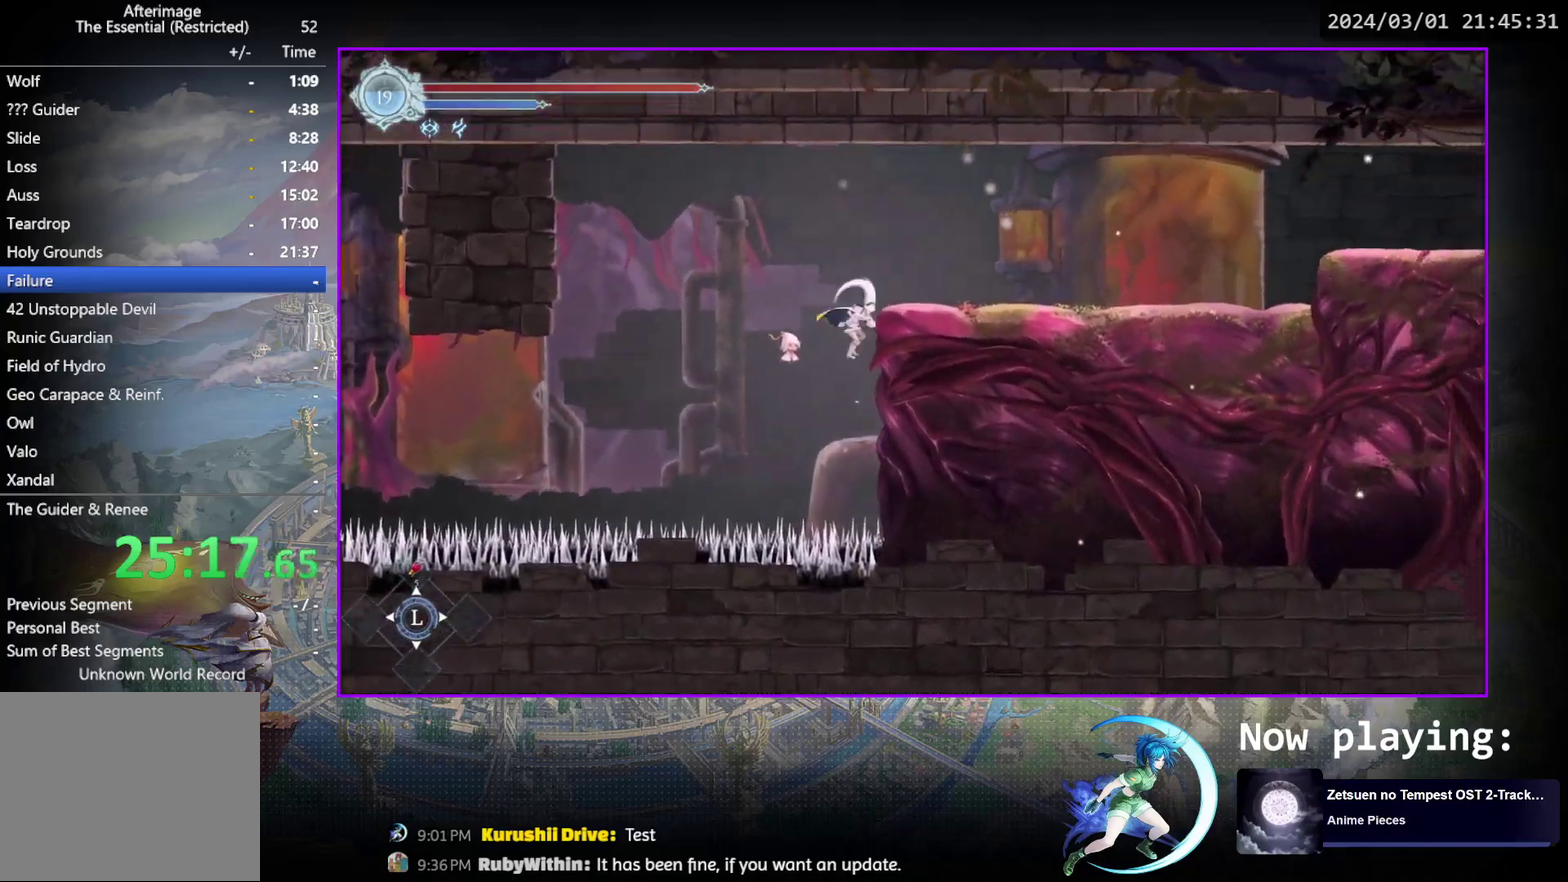
{"dt_ms": 400, "buttons": ["CROSS", "R1", "DPAD_DOWN", "DPAD_RIGHT"], "events": [[250, "CROSS", "up"], [267, "R1", "down"], [350, "DPAD_DOWN", "down"], [383, "CROSS", "down"]]}
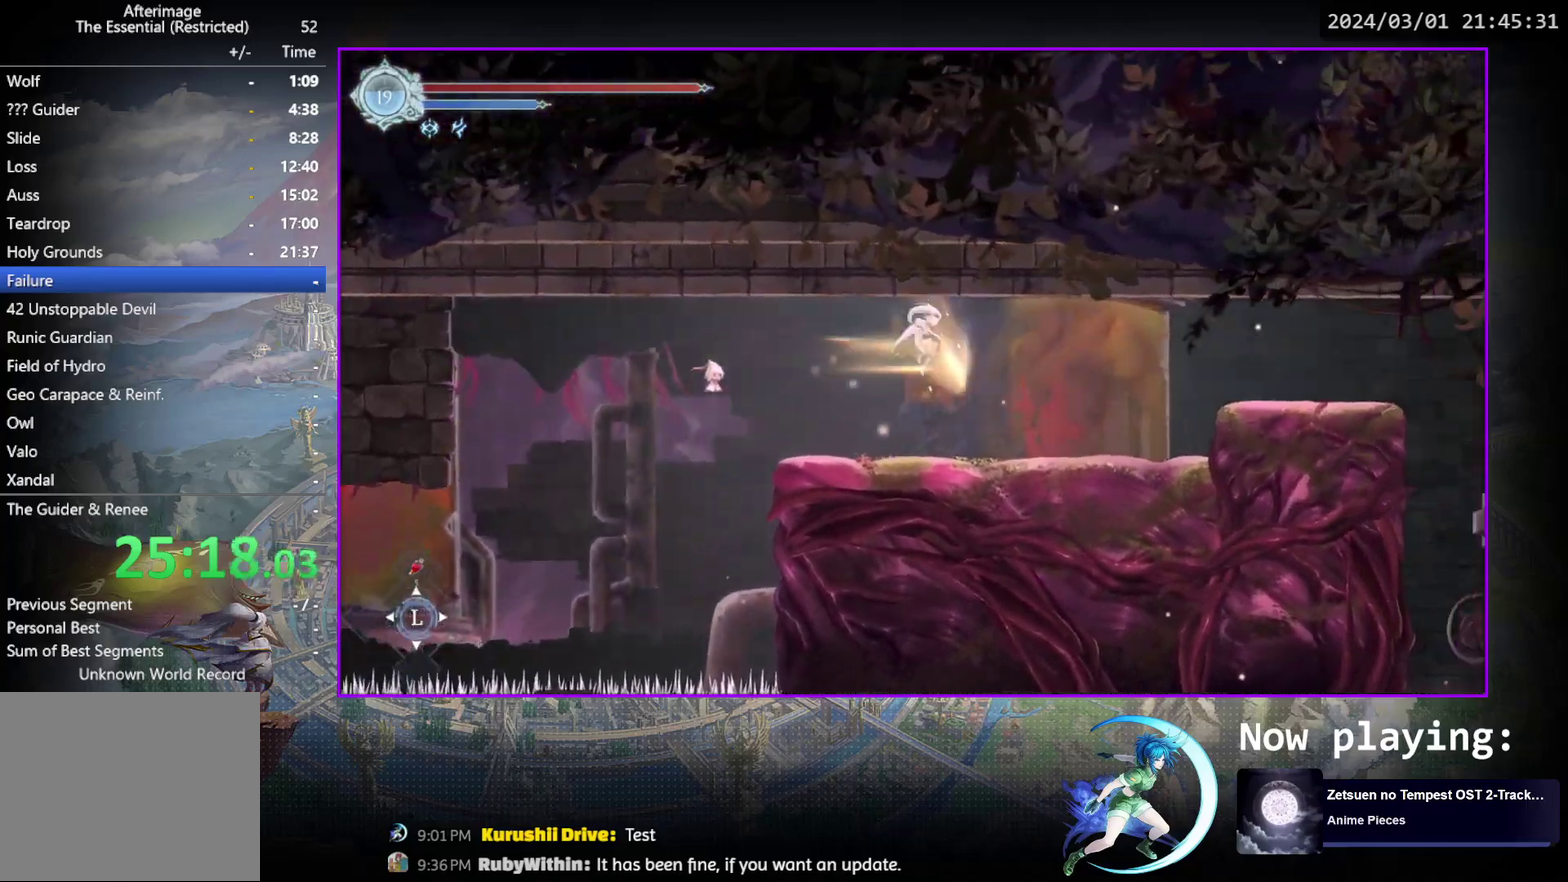
{"dt_ms": 500, "buttons": ["CROSS"], "events": [[50, "DPAD_RIGHT", "up"], [67, "DPAD_DOWN", "up"], [67, "R1", "up"], [100, "CROSS", "up"], [167, "DPAD_RIGHT", "down"], [283, "R1", "down"], [417, "DPAD_RIGHT", "up"], [417, "R1", "up"], [500, "CROSS", "down"]]}
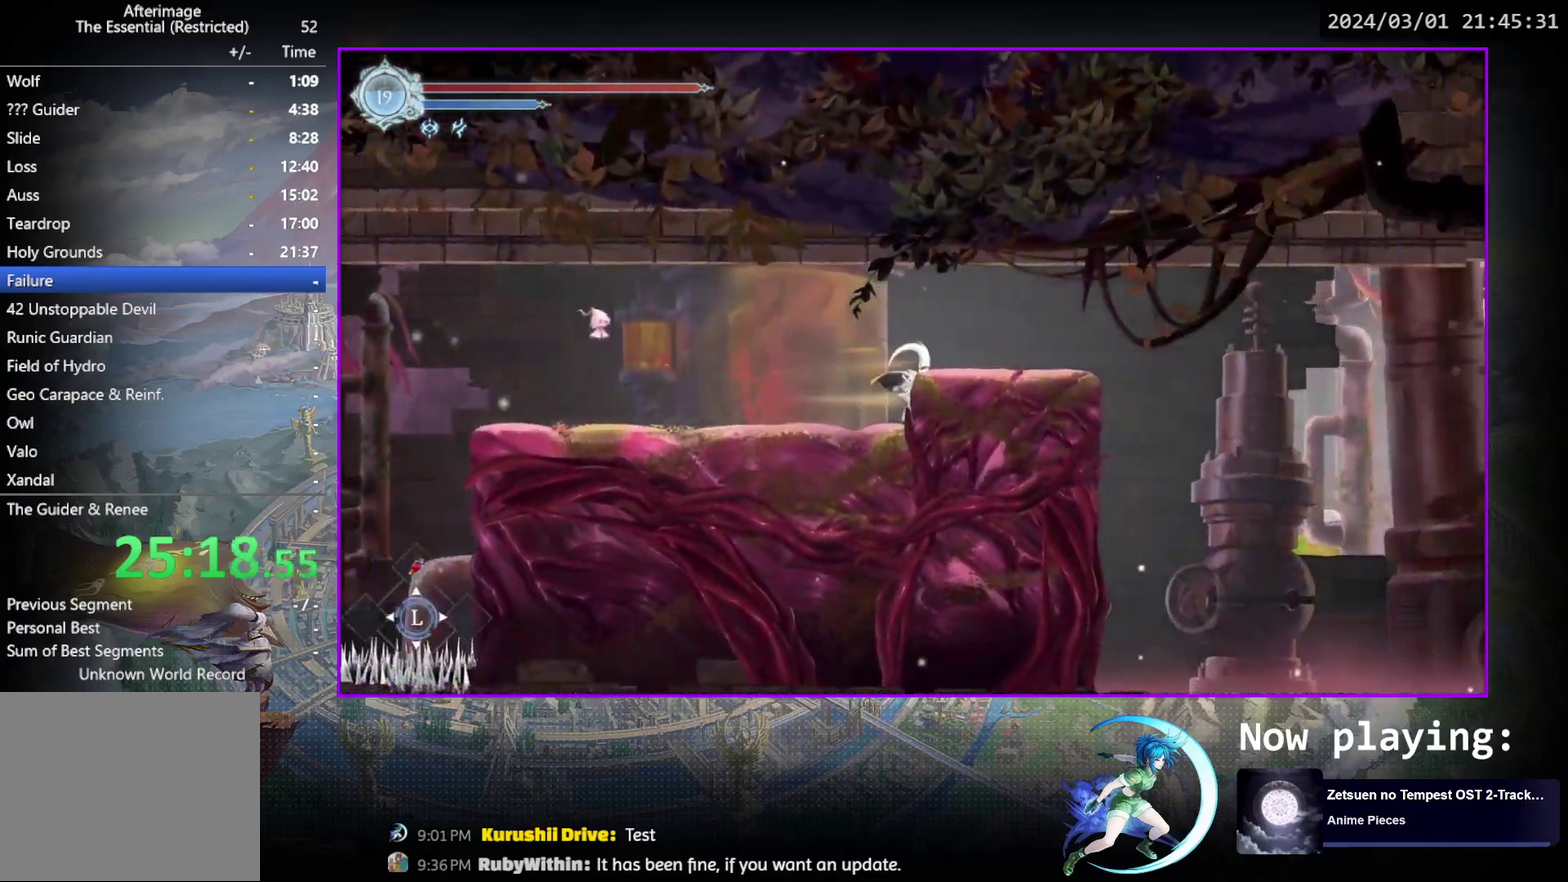
{"dt_ms": 600, "buttons": ["CROSS"], "events": [[150, "DPAD_RIGHT", "down"], [250, "CROSS", "up"], [350, "R1", "down"], [467, "DPAD_DOWN", "down"], [533, "CROSS", "down"], [567, "DPAD_RIGHT", "up"], [583, "R1", "up"], [600, "DPAD_DOWN", "up"]]}
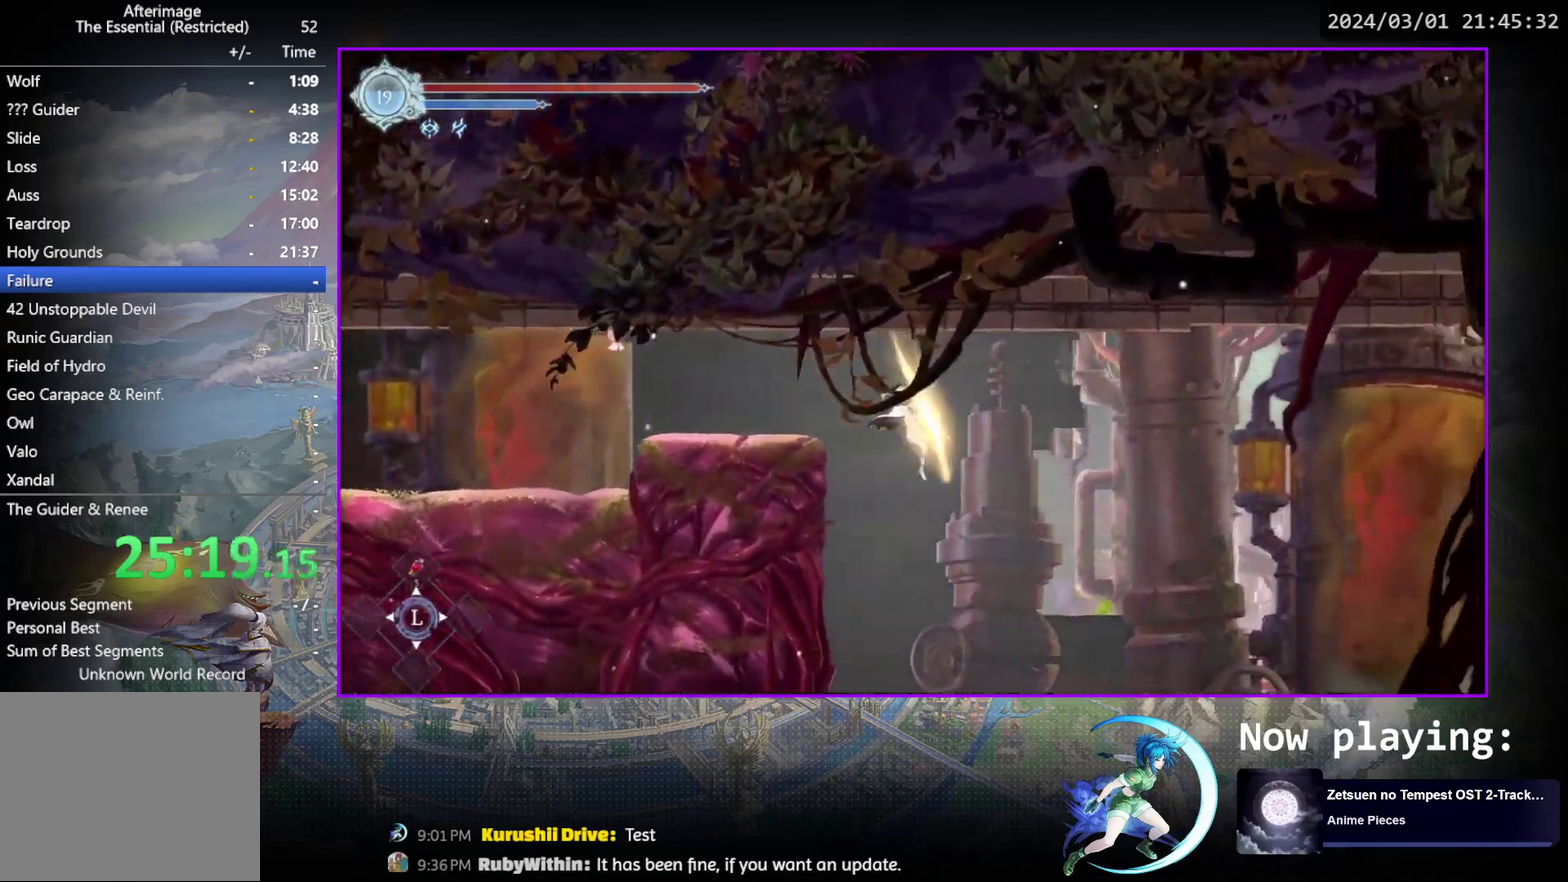
{"dt_ms": 700, "buttons": [], "events": [[33, "CROSS", "up"], [317, "DPAD_RIGHT", "down"], [417, "R1", "down"], [467, "DPAD_DOWN", "down"], [467, "R1", "up"], [533, "R1", "down"], [600, "DPAD_RIGHT", "up"], [617, "DPAD_DOWN", "up"], [633, "R1", "up"]]}
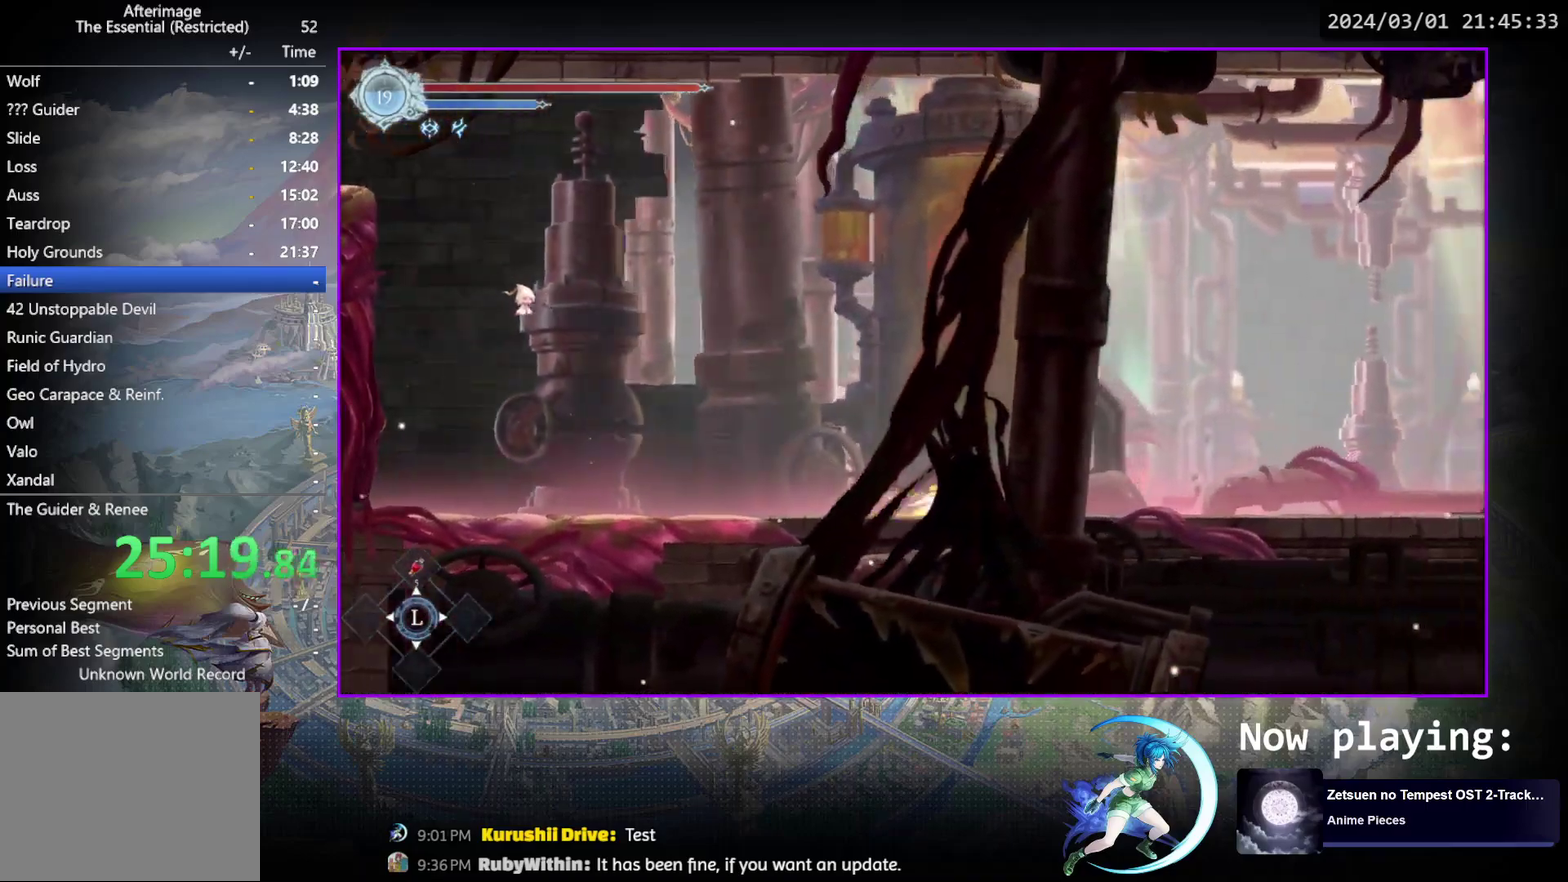
{"dt_ms": 500, "buttons": [], "events": [[100, "DPAD_RIGHT", "down"], [150, "R1", "down"], [200, "DPAD_DOWN", "down"], [367, "DPAD_RIGHT", "up"], [383, "R1", "up"], [417, "DPAD_DOWN", "up"]]}
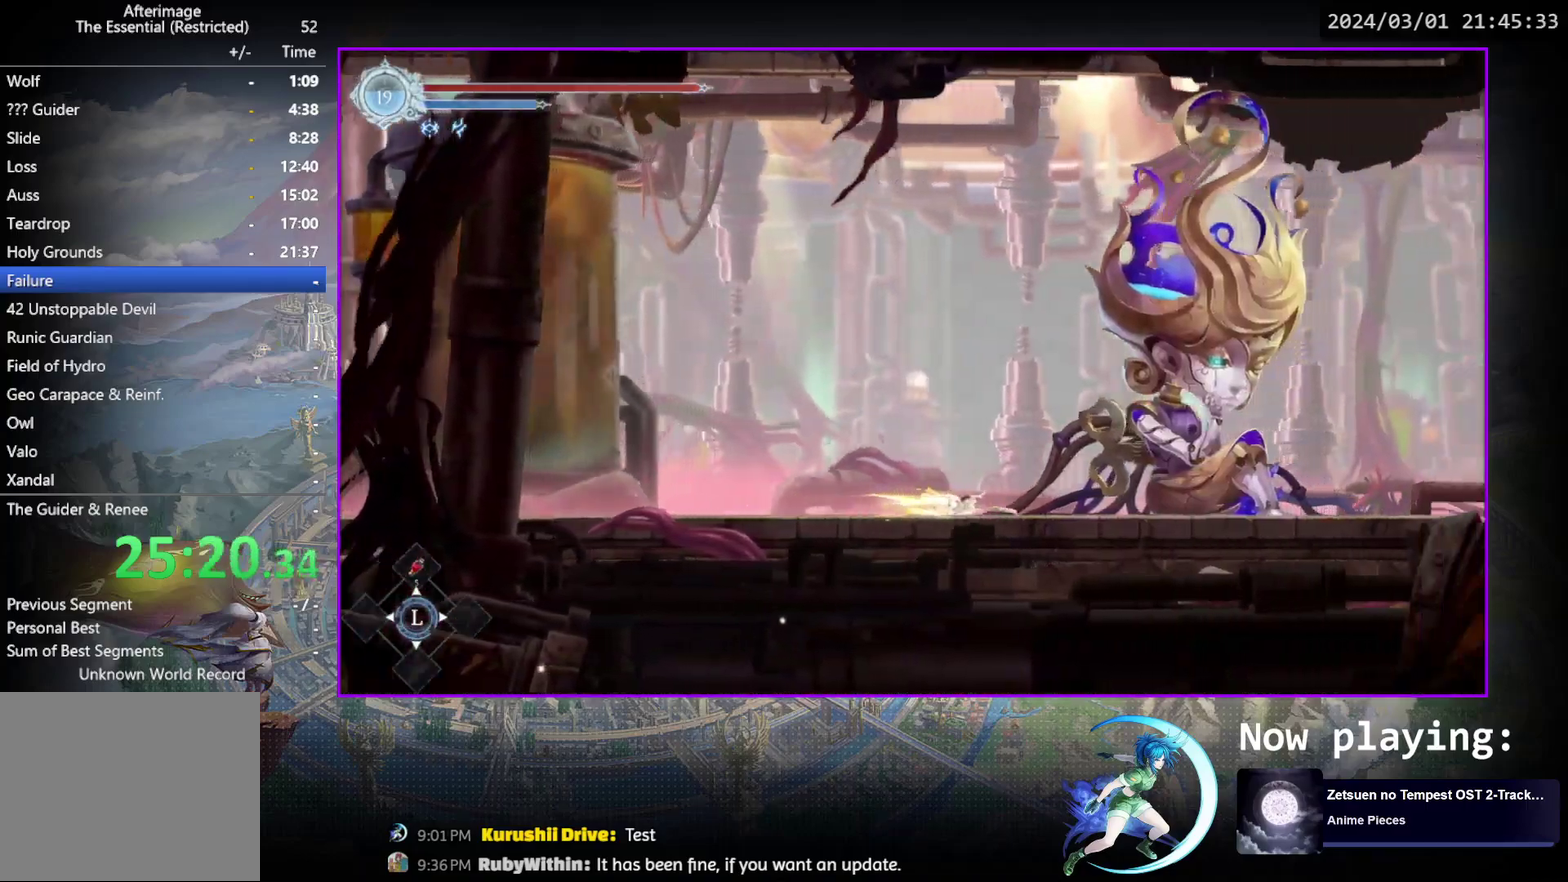
{"dt_ms": 300, "buttons": ["R1", "DPAD_DOWN", "DPAD_RIGHT"], "events": [[67, "DPAD_RIGHT", "down"], [100, "R1", "down"], [167, "DPAD_DOWN", "down"], [183, "R1", "up"], [250, "R1", "down"]]}
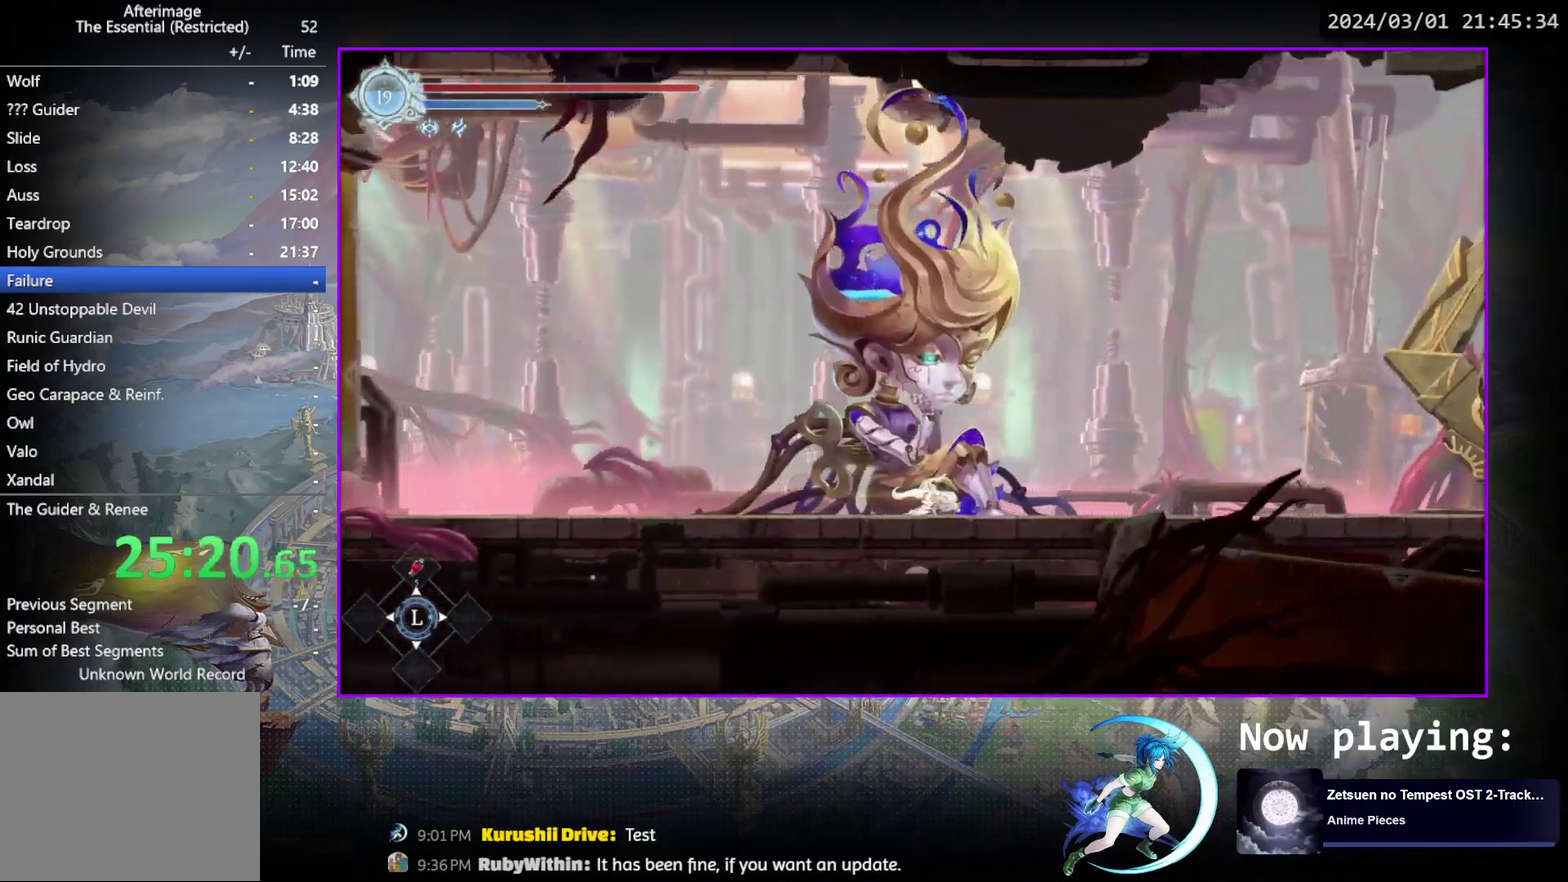
{"dt_ms": 300, "buttons": ["R1", "DPAD_RIGHT"], "events": [[17, "DPAD_RIGHT", "up"], [50, "DPAD_DOWN", "up"], [50, "R1", "up"], [233, "DPAD_RIGHT", "down"], [267, "R1", "down"]]}
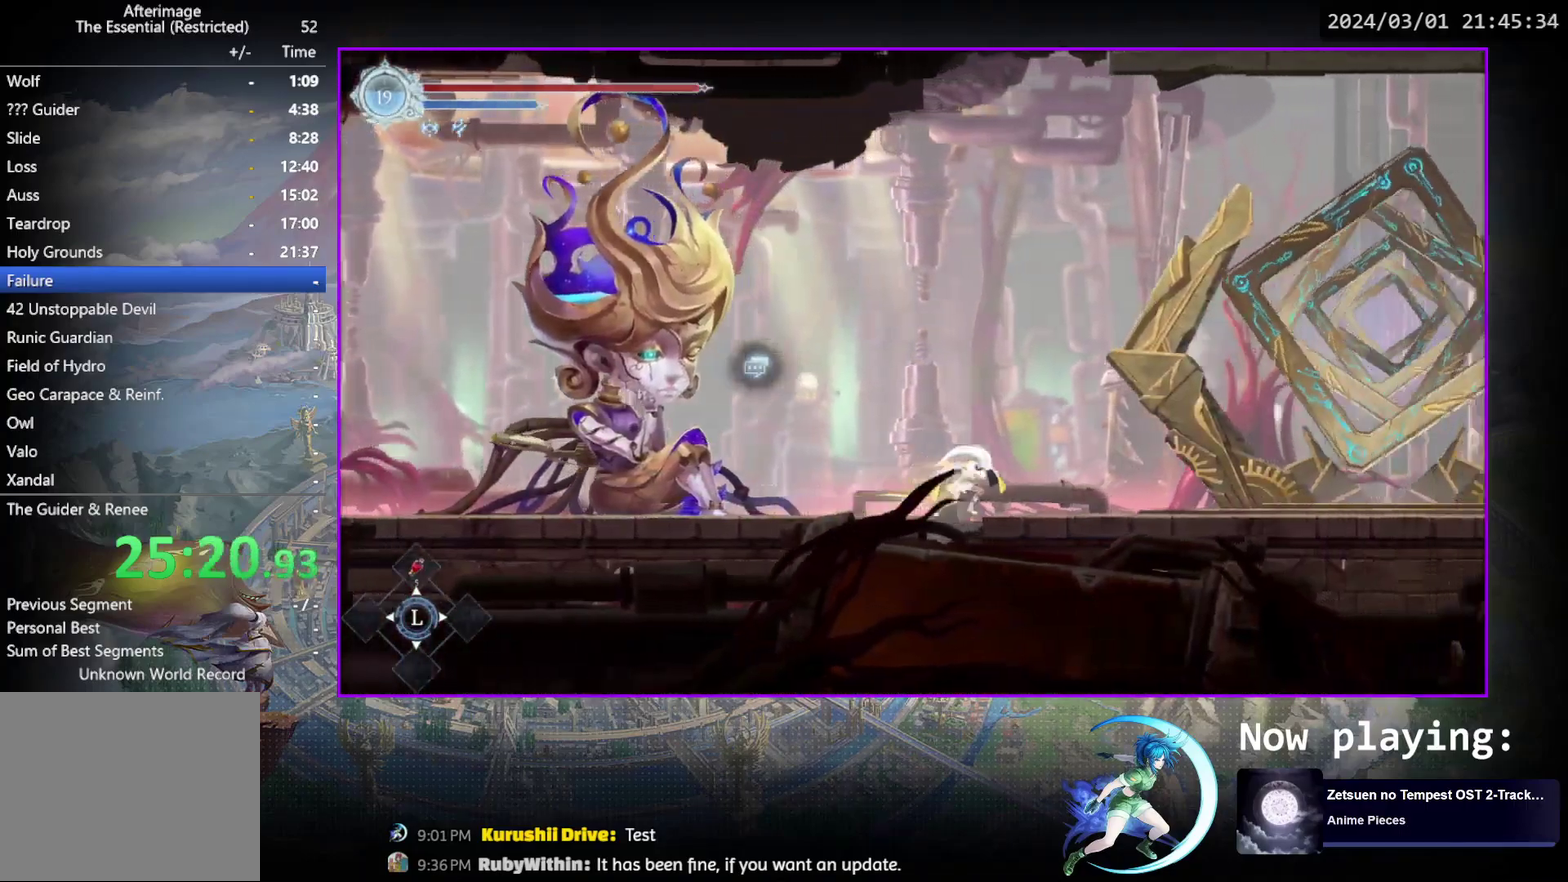
{"dt_ms": 500, "buttons": ["DPAD_RIGHT"], "events": [[17, "DPAD_DOWN", "down"], [17, "R1", "up"], [100, "R1", "down"], [167, "DPAD_RIGHT", "up"], [183, "DPAD_DOWN", "up"], [217, "R1", "up"], [433, "DPAD_RIGHT", "down"]]}
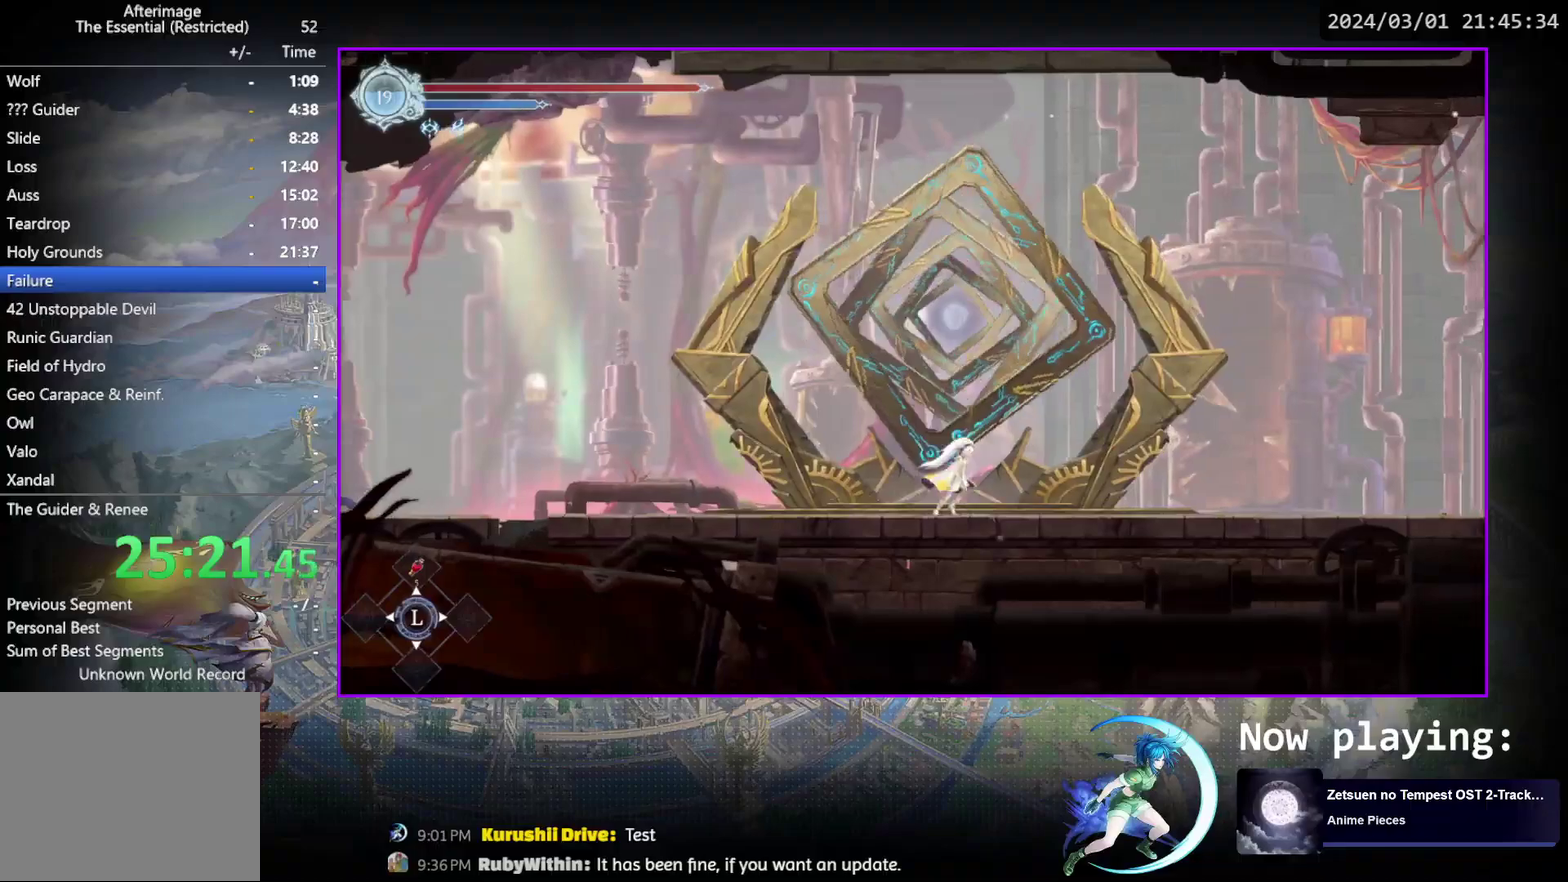
{"dt_ms": 700, "buttons": [], "events": [[83, "DPAD_RIGHT", "up"], [133, "DPAD_UP", "down"], [250, "DPAD_UP", "up"]]}
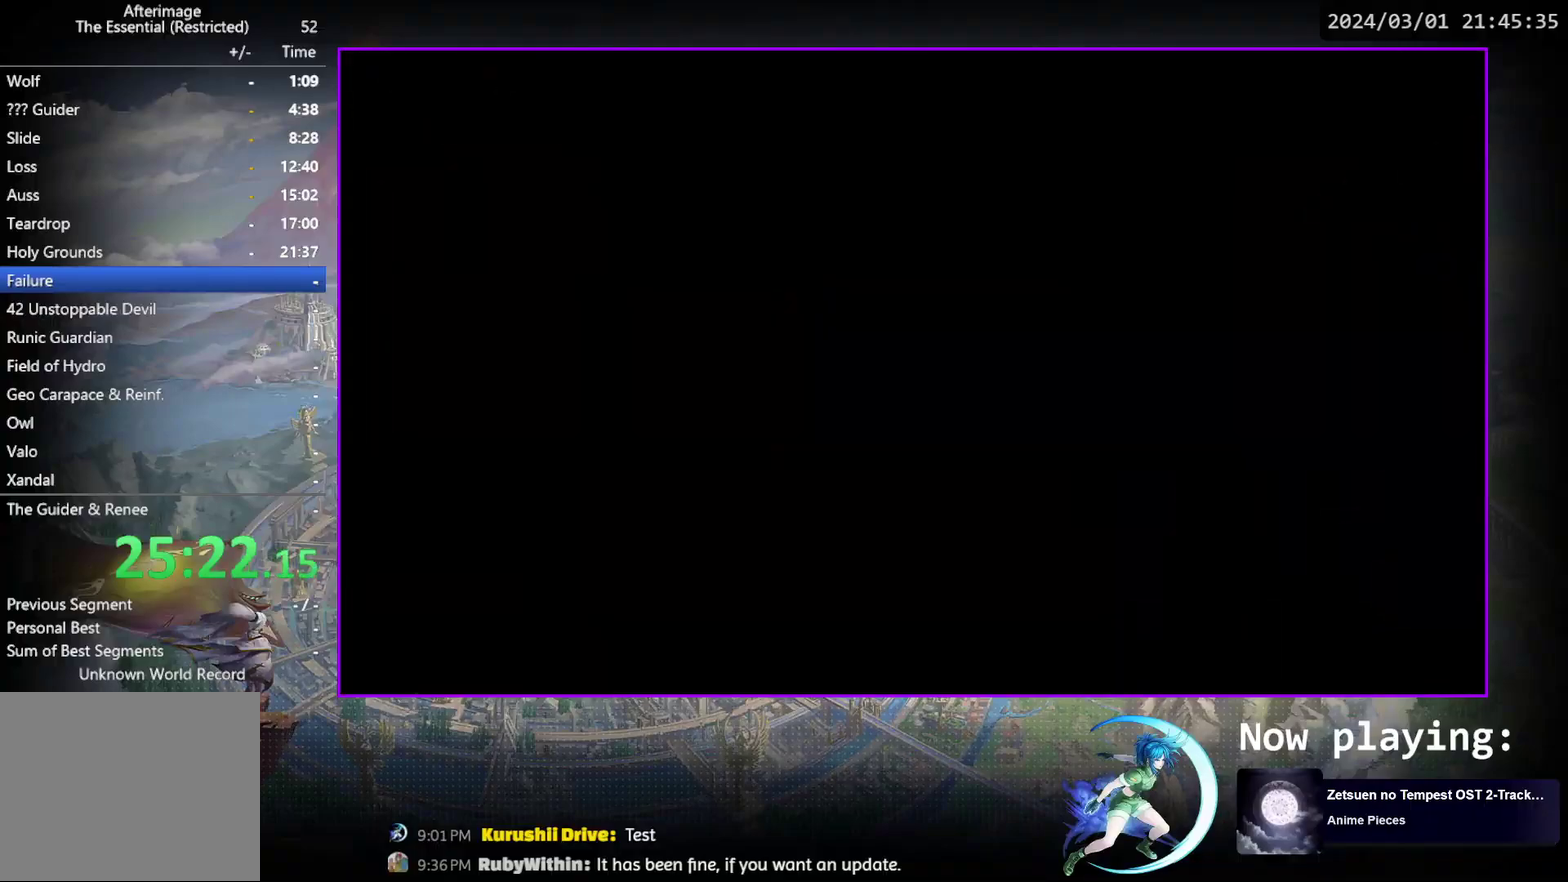
{"dt_ms": 500, "buttons": [], "events": []}
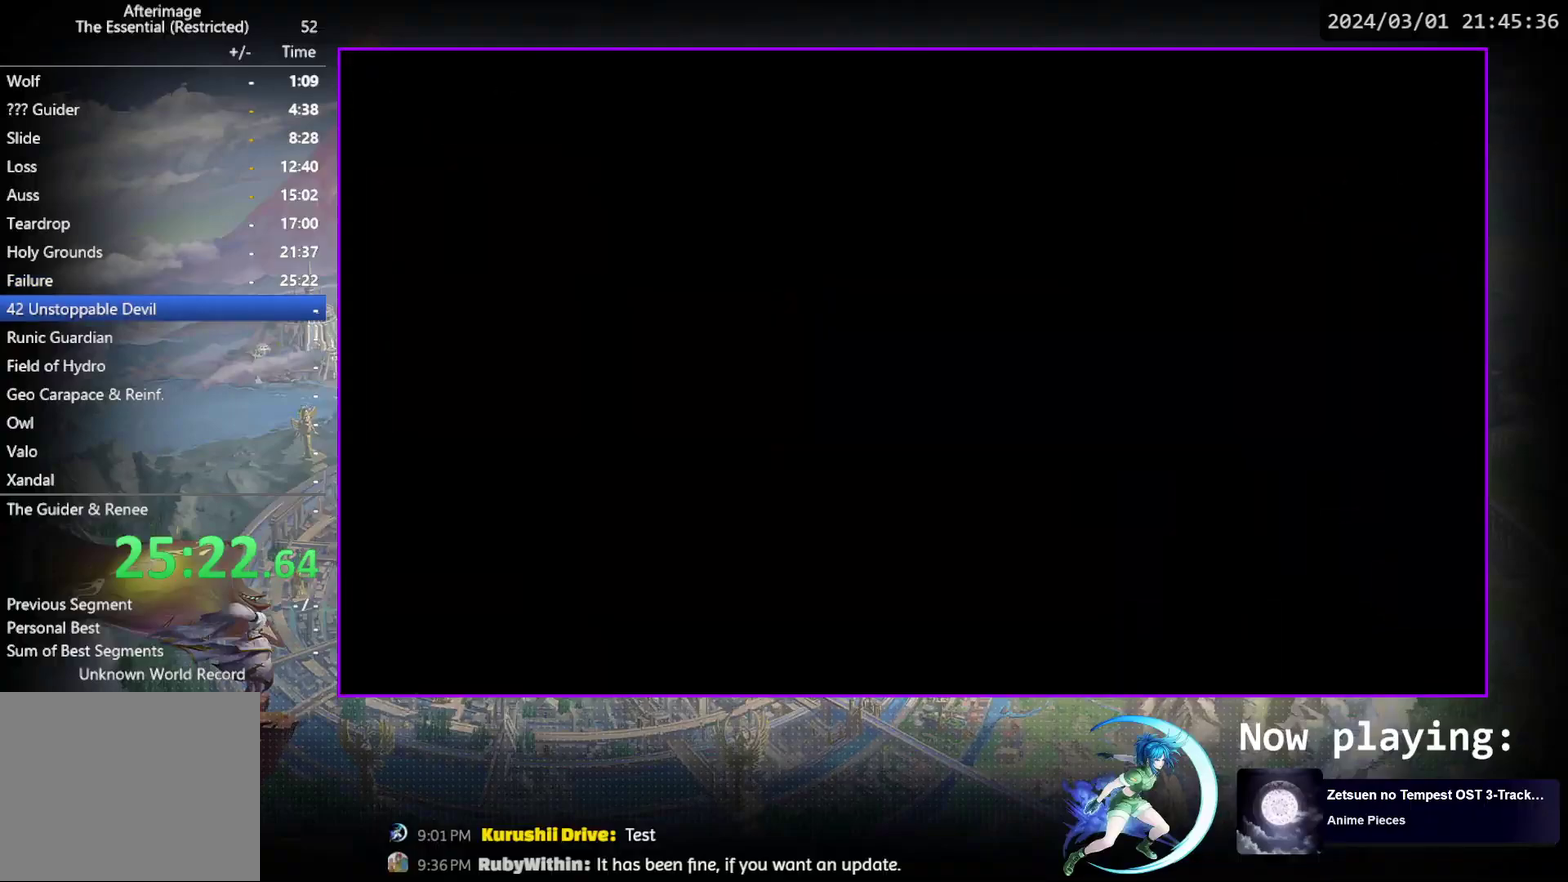
{"dt_ms": 500, "buttons": [], "events": []}
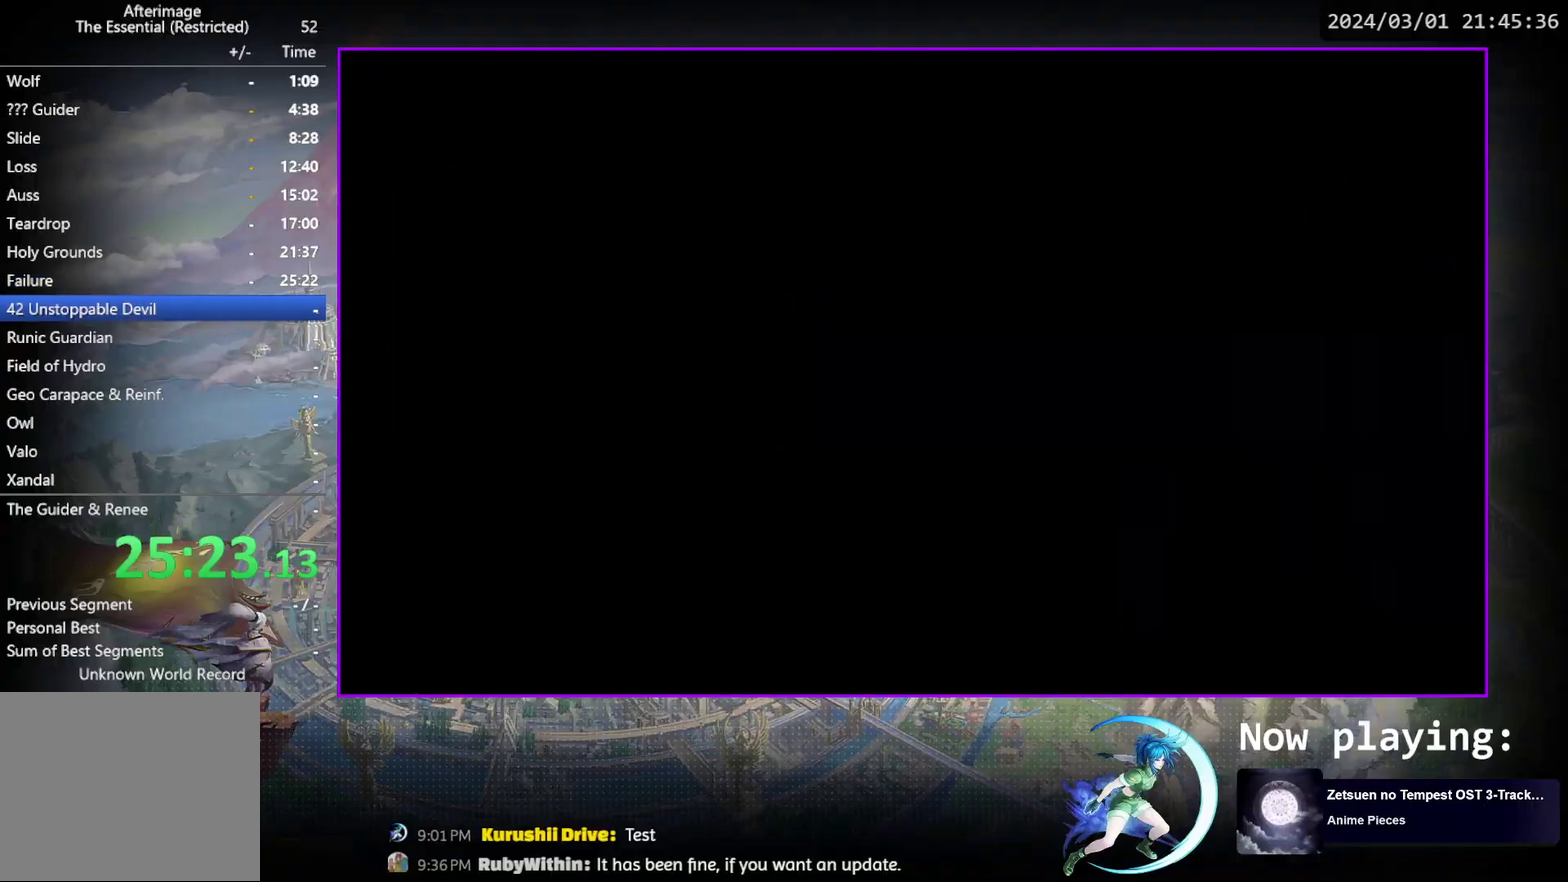
{"dt_ms": 500, "buttons": [], "events": []}
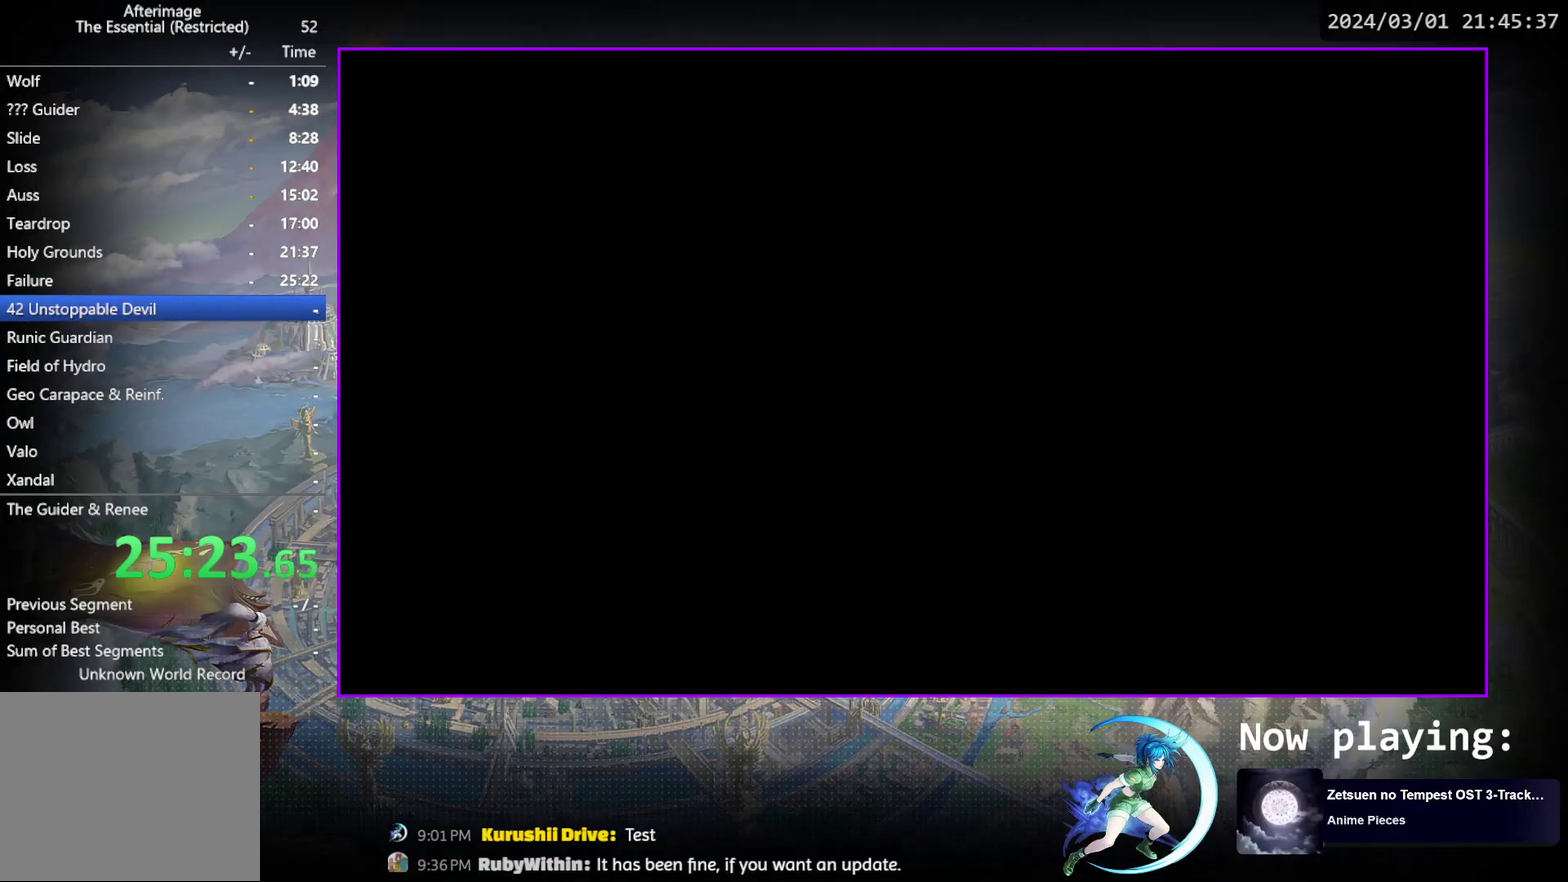
{"dt_ms": 700, "buttons": ["DPAD_DOWN", "DPAD_RIGHT"], "events": [[550, "DPAD_RIGHT", "down"], [650, "R1", "down"], [700, "DPAD_DOWN", "down"], [700, "R1", "up"]]}
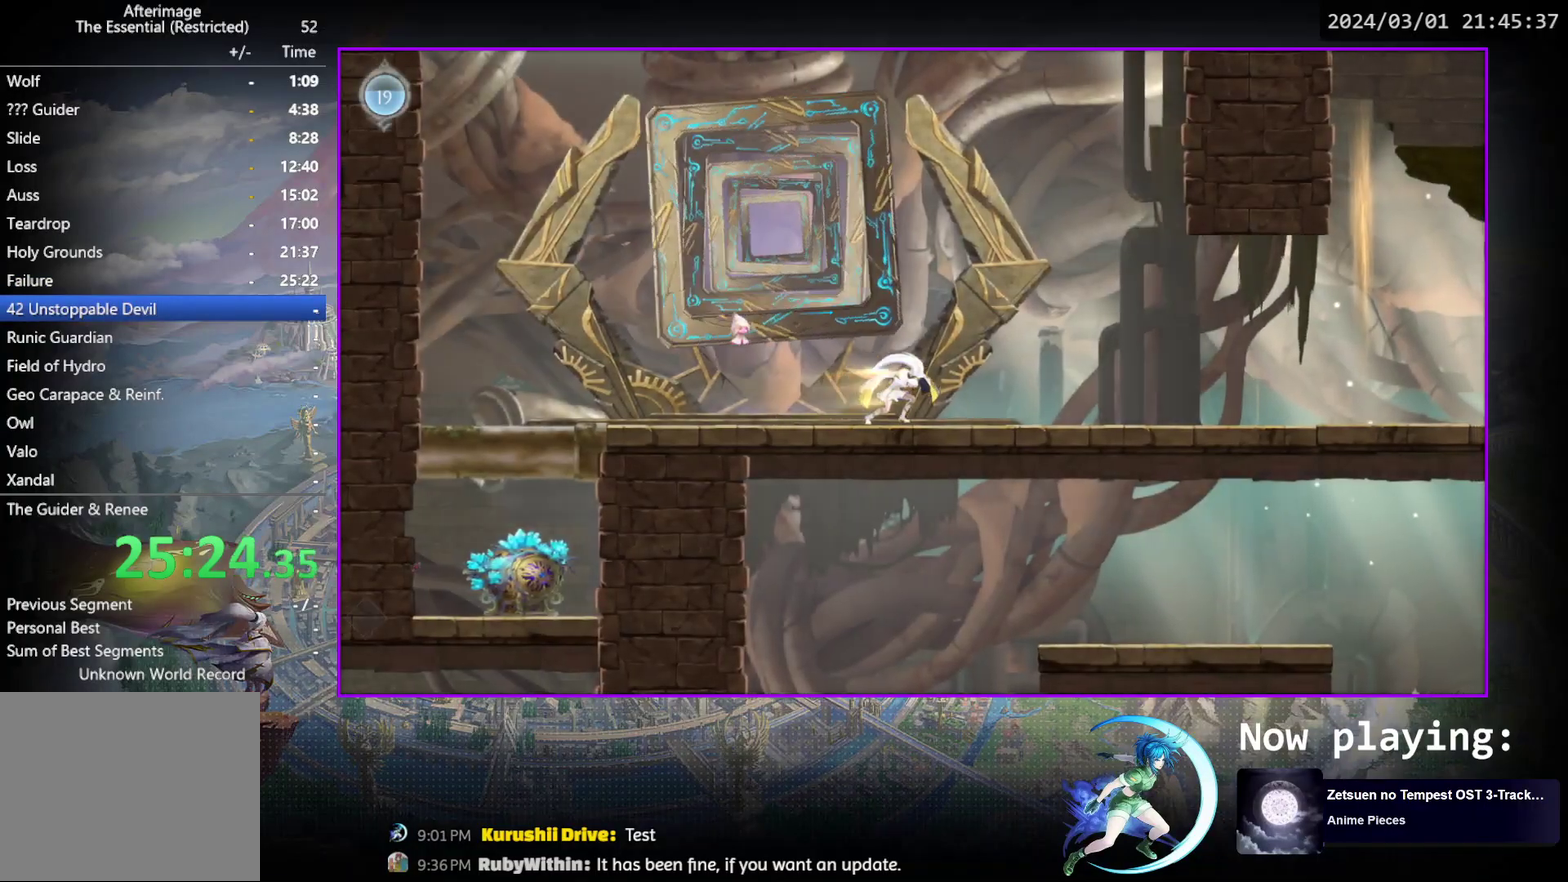
{"dt_ms": 300, "buttons": ["DPAD_RIGHT"], "events": [[50, "R1", "down"], [117, "DPAD_RIGHT", "up"], [150, "DPAD_DOWN", "up"], [167, "R1", "up"], [283, "DPAD_RIGHT", "down"]]}
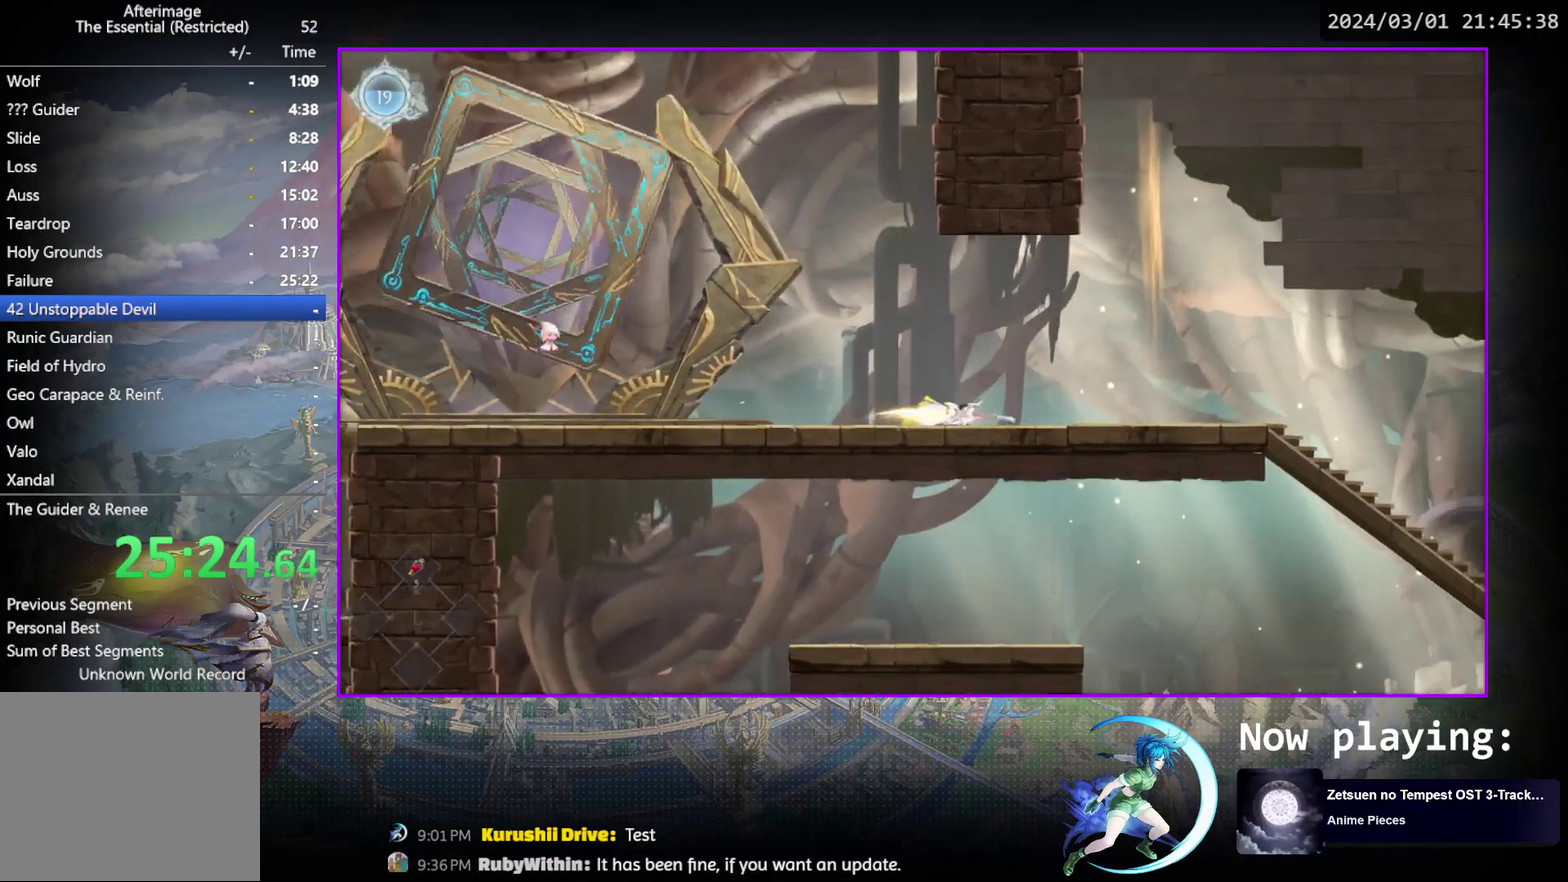
{"dt_ms": 500, "buttons": [], "events": [[500, "DPAD_RIGHT", "up"]]}
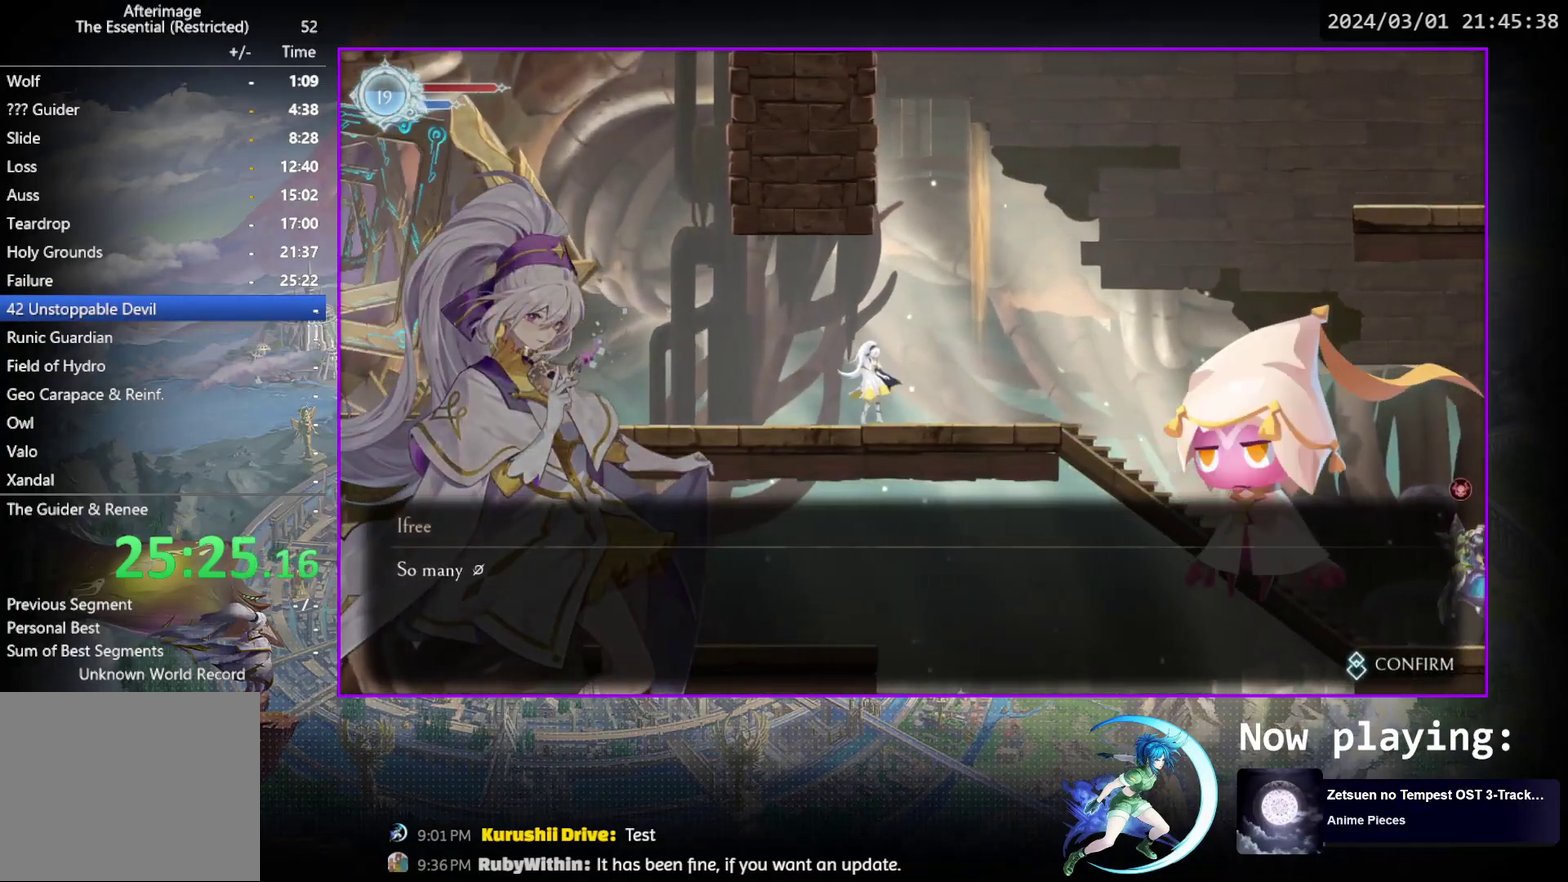
{"dt_ms": 300, "buttons": ["CROSS"], "events": [[133, "R1", "down"], [183, "R1", "up"], [300, "CROSS", "down"]]}
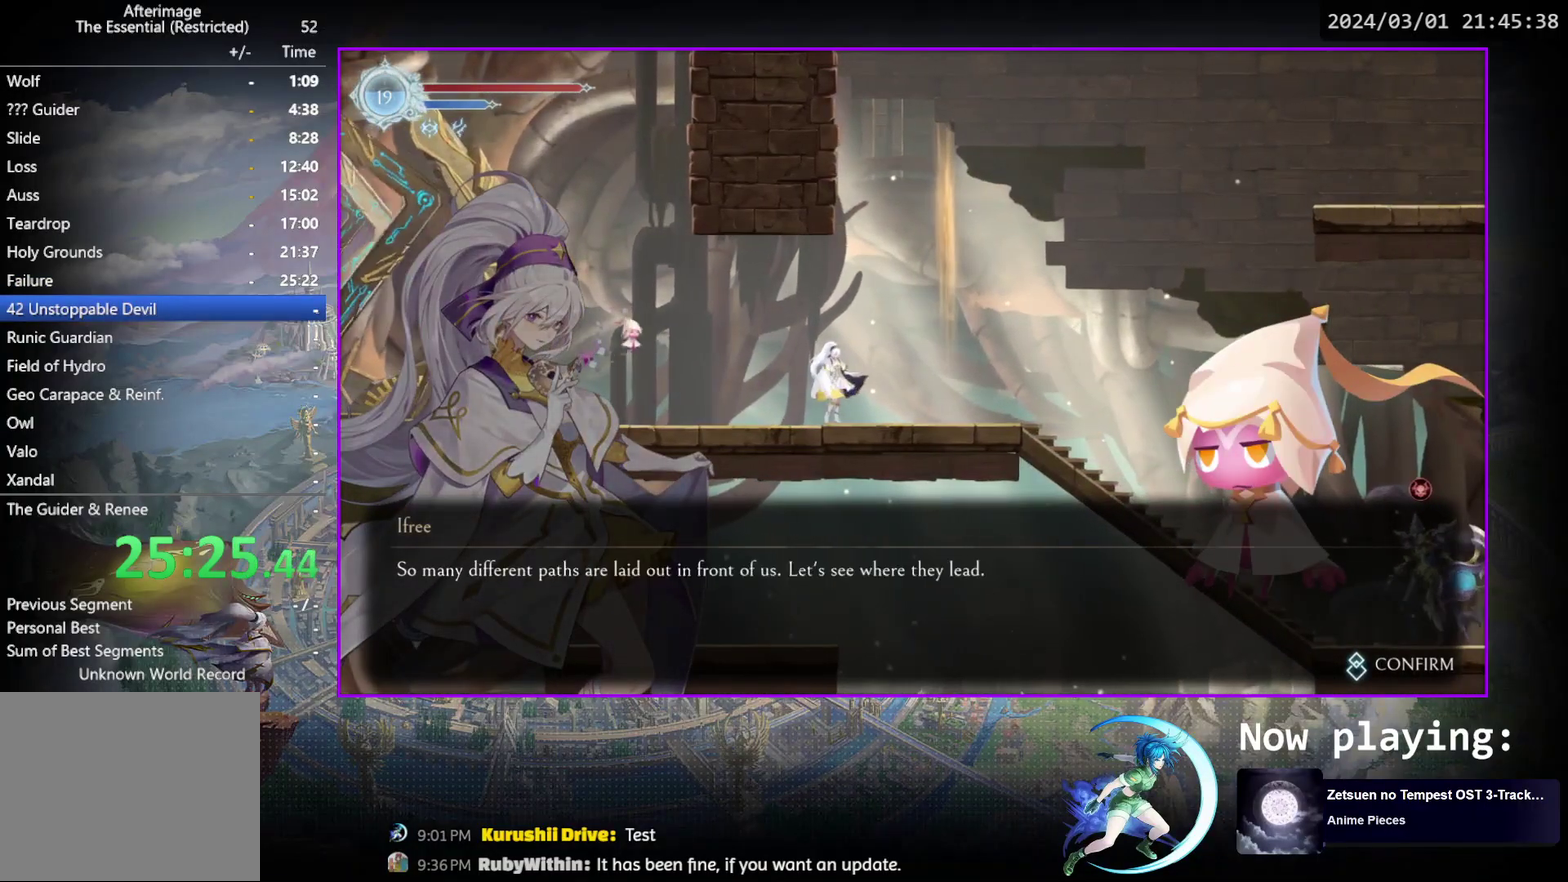
{"dt_ms": 500, "buttons": ["DPAD_RIGHT"], "events": [[83, "CROSS", "up"], [167, "CIRCLE", "down"], [267, "CIRCLE", "up"], [417, "DPAD_RIGHT", "down"]]}
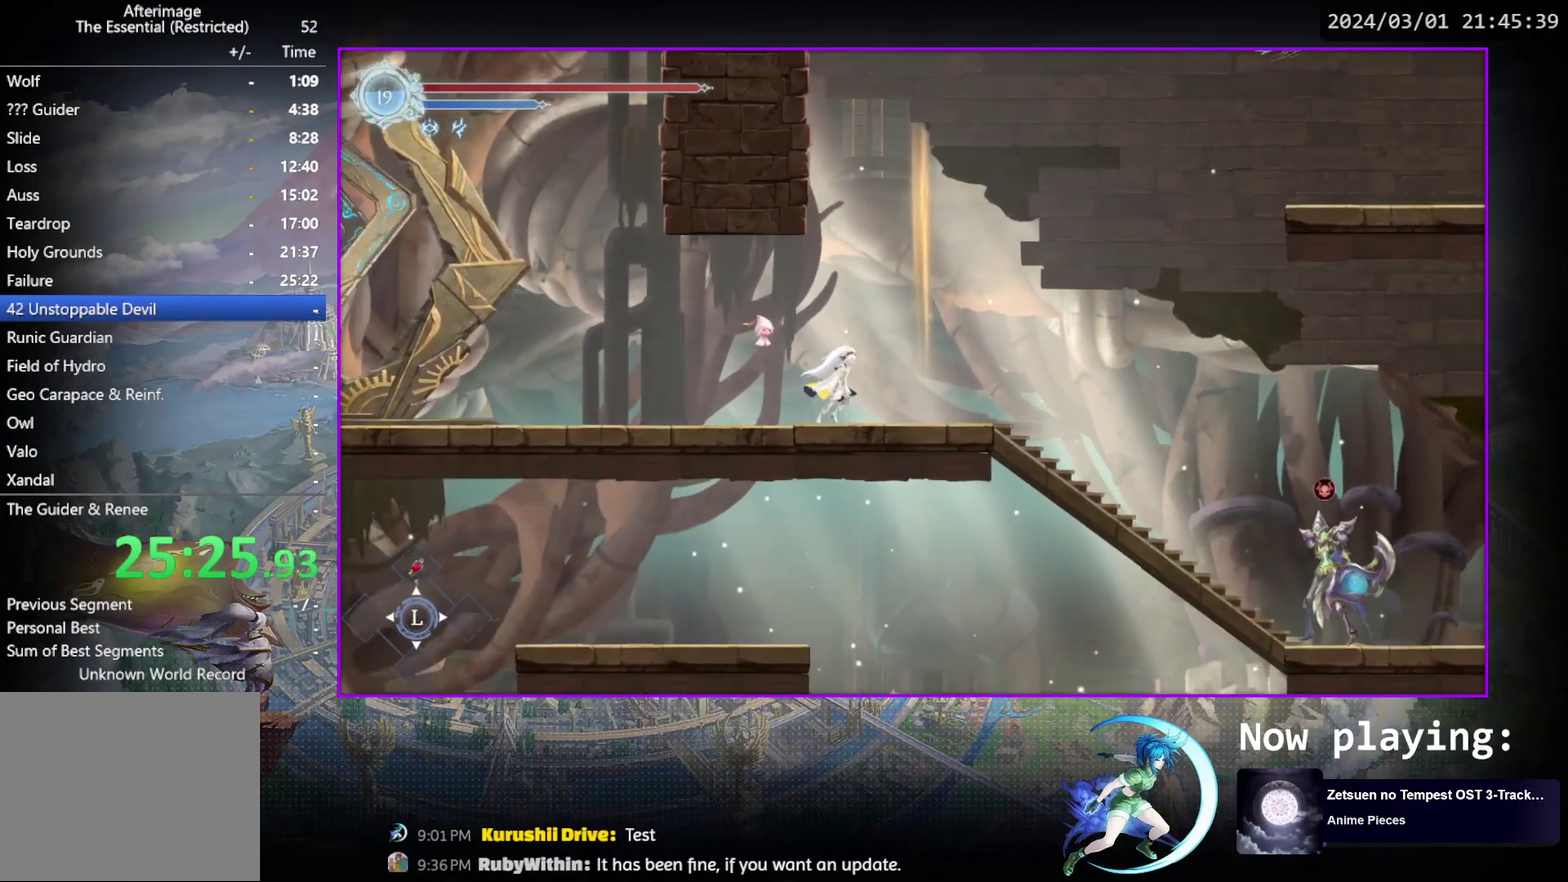
{"dt_ms": 700, "buttons": ["CROSS", "DPAD_RIGHT"], "events": [[683, "CROSS", "down"]]}
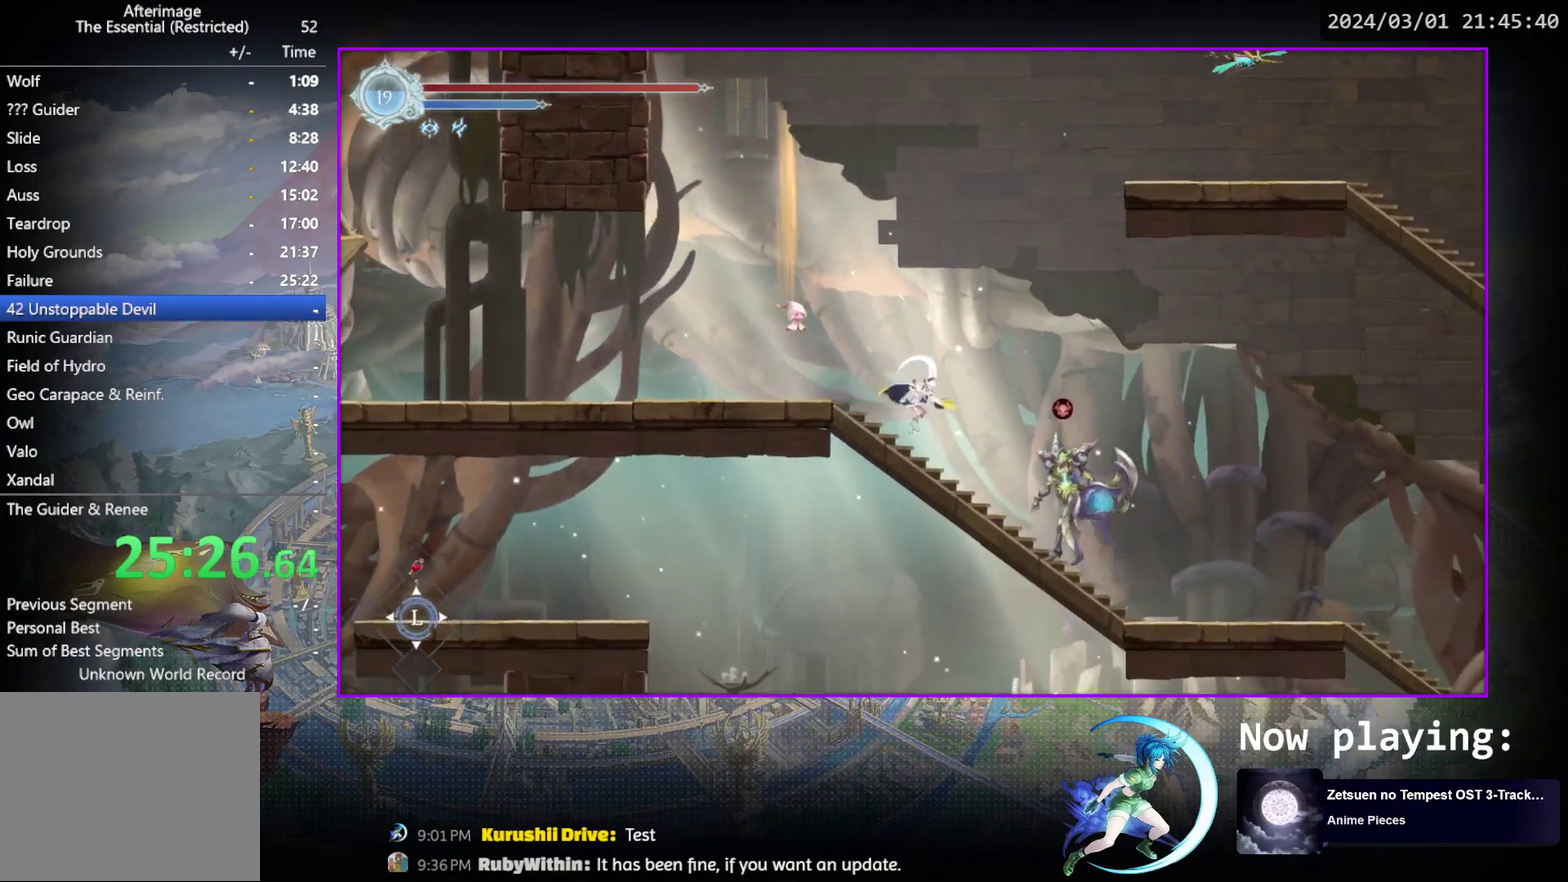
{"dt_ms": 500, "buttons": ["CROSS", "DPAD_DOWN", "DPAD_RIGHT"], "events": [[117, "CROSS", "up"], [283, "R1", "down"], [383, "DPAD_DOWN", "down"], [433, "CROSS", "down"], [467, "R1", "up"]]}
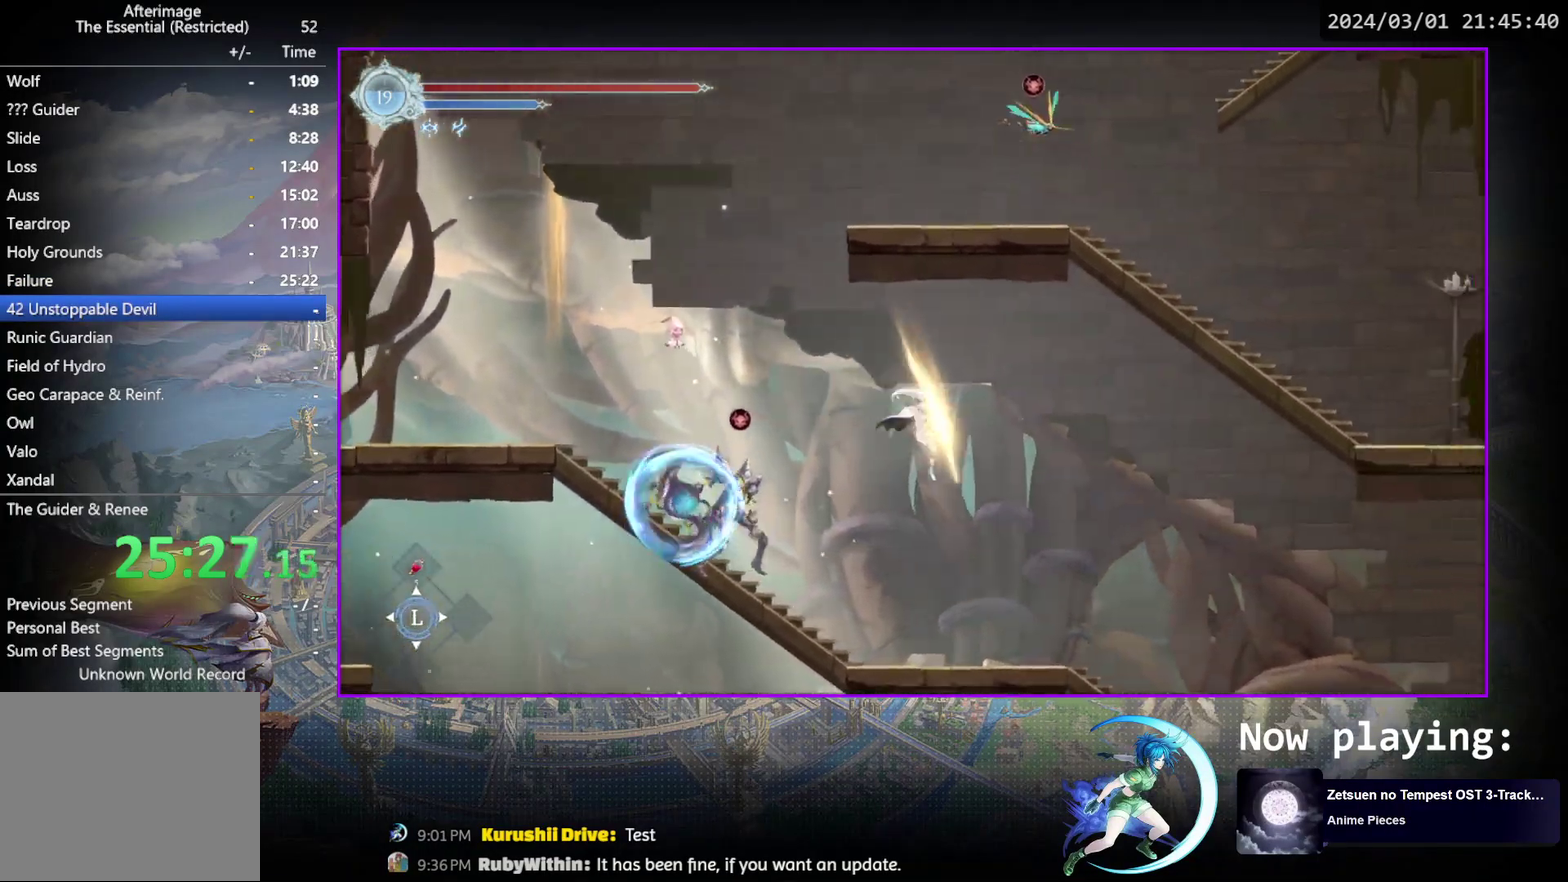
{"dt_ms": 600, "buttons": ["CROSS", "DPAD_DOWN", "DPAD_RIGHT"], "events": [[17, "DPAD_RIGHT", "up"], [33, "CROSS", "up"], [33, "DPAD_DOWN", "up"], [233, "DPAD_RIGHT", "down"], [400, "R1", "down"], [500, "DPAD_DOWN", "down"], [550, "CROSS", "down"], [600, "R1", "up"]]}
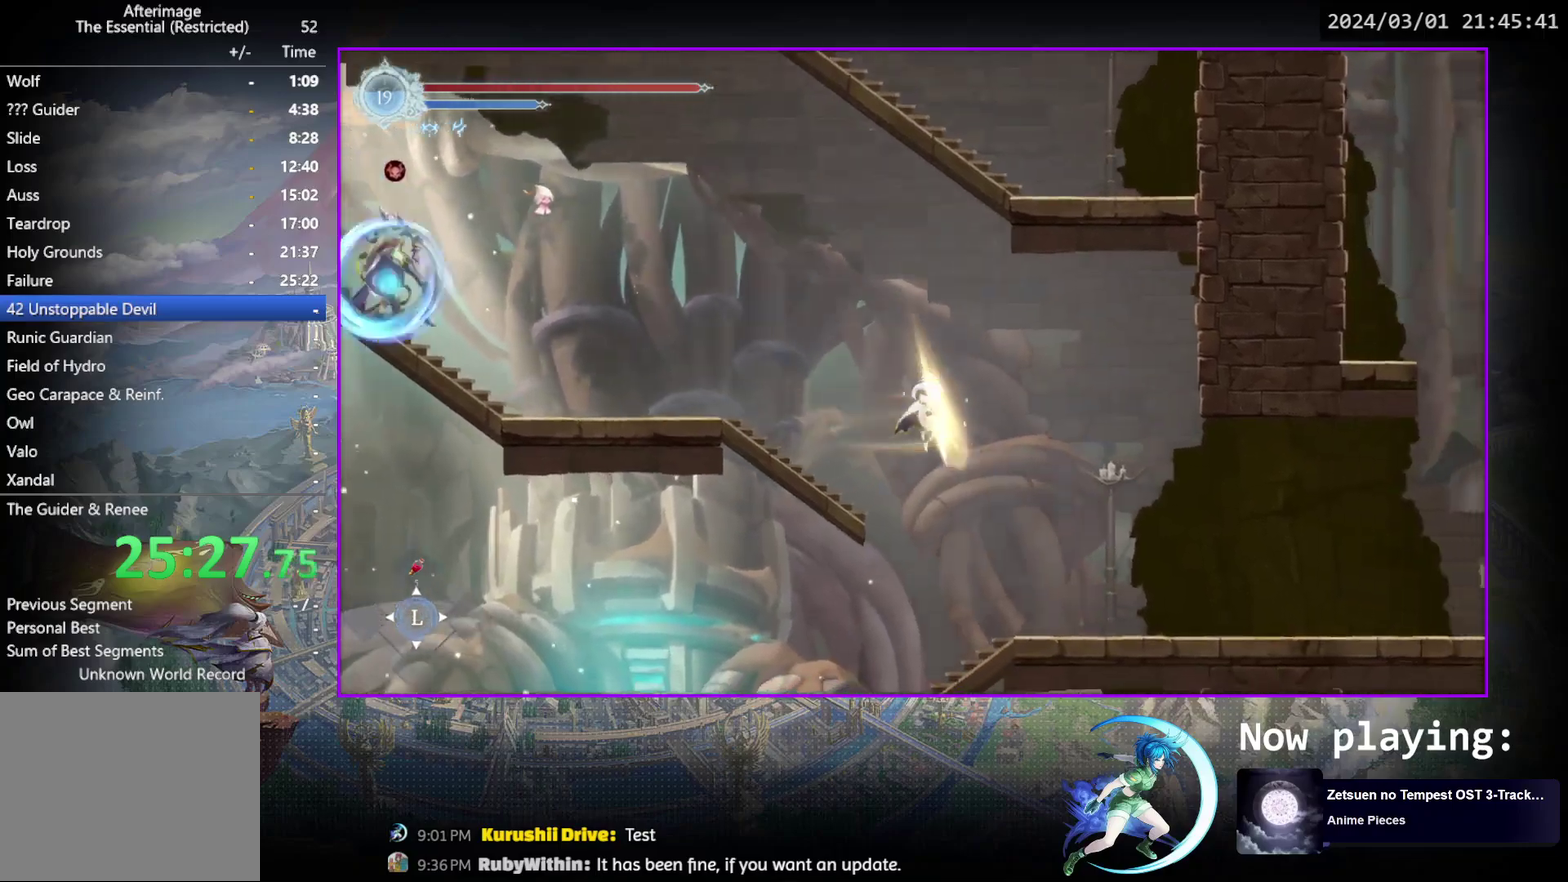
{"dt_ms": 600, "buttons": [], "events": [[50, "CROSS", "up"], [50, "DPAD_RIGHT", "up"], [67, "DPAD_DOWN", "up"], [217, "DPAD_RIGHT", "down"], [283, "R1", "down"], [383, "DPAD_DOWN", "down"], [550, "DPAD_RIGHT", "up"], [550, "R1", "up"], [583, "DPAD_DOWN", "up"]]}
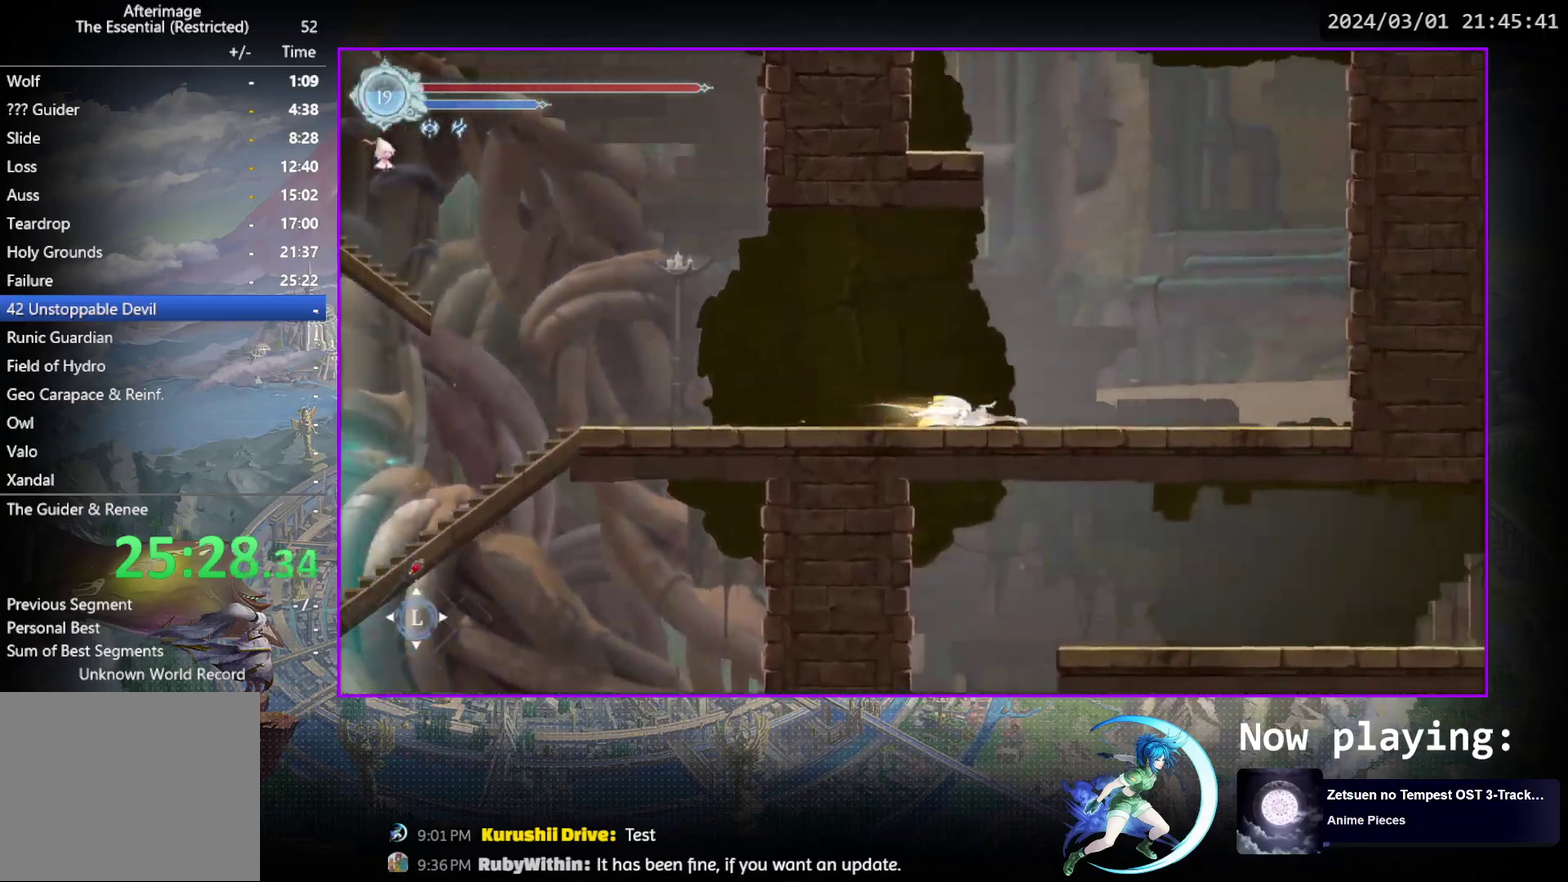
{"dt_ms": 300, "buttons": ["CROSS"], "events": [[83, "CROSS", "down"]]}
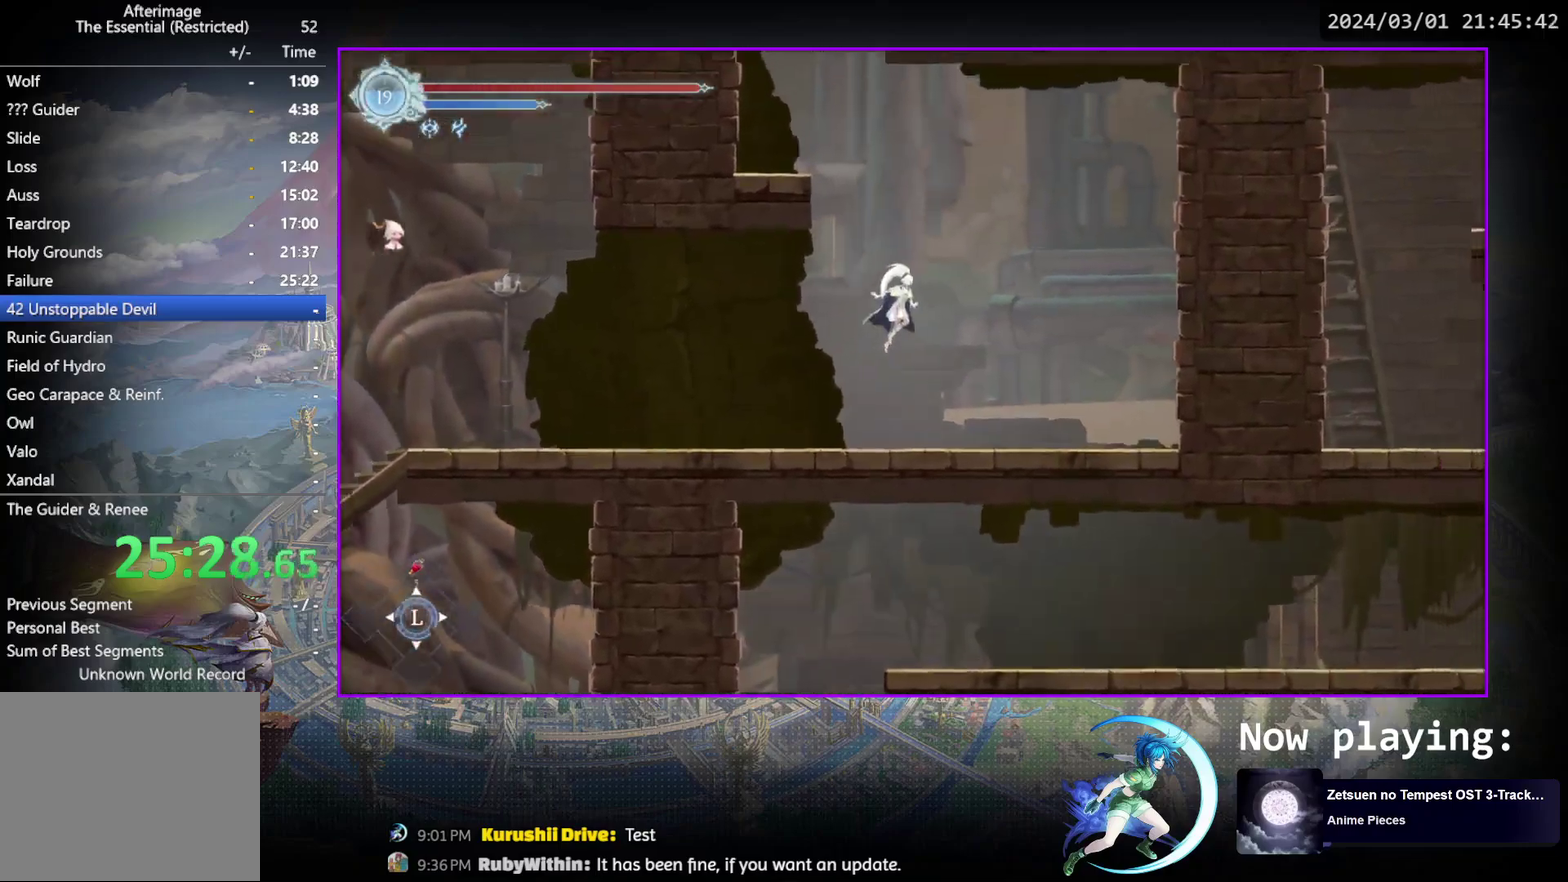
{"dt_ms": 500, "buttons": ["CROSS", "DPAD_LEFT"], "events": [[67, "CROSS", "up"], [133, "CROSS", "down"], [217, "DPAD_LEFT", "down"]]}
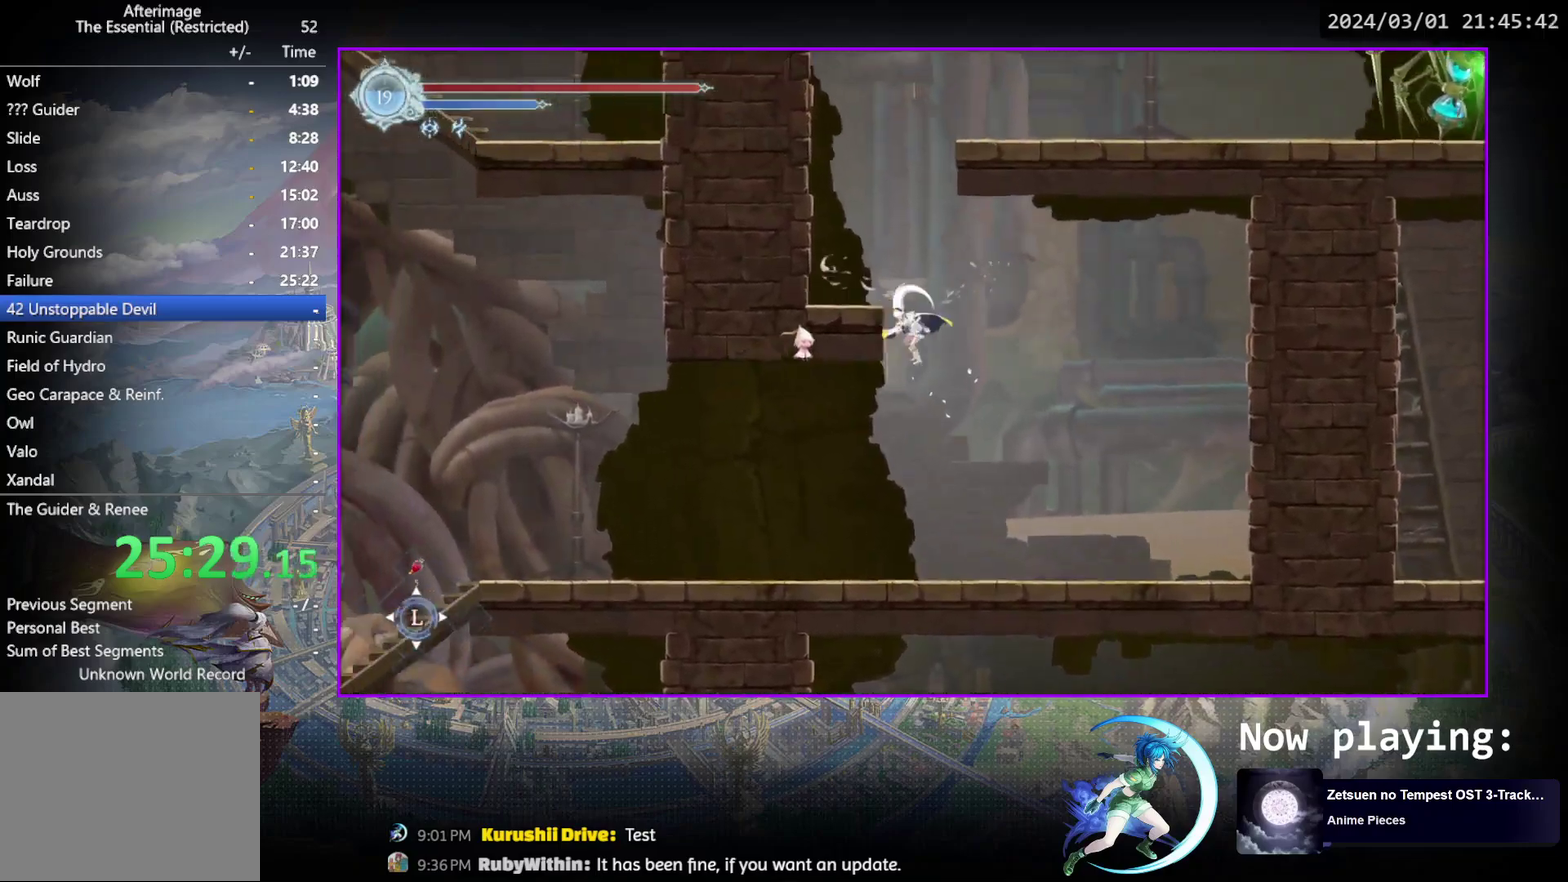
{"dt_ms": 400, "buttons": ["DPAD_LEFT"], "events": [[400, "CROSS", "up"]]}
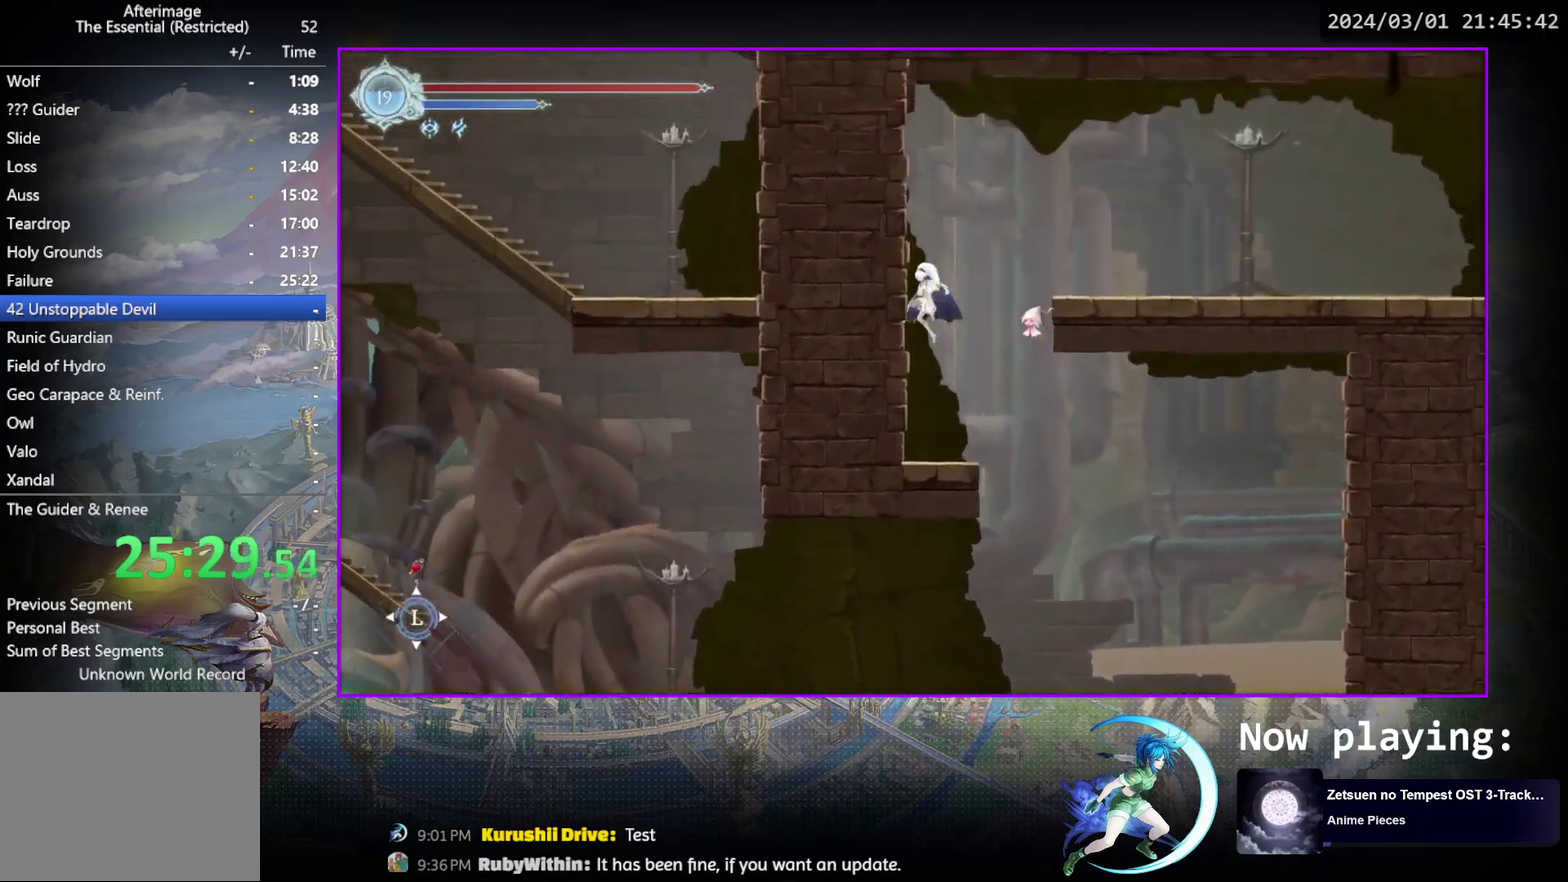
{"dt_ms": 500, "buttons": ["CROSS"], "events": [[50, "DPAD_LEFT", "up"], [67, "CROSS", "down"], [83, "DPAD_RIGHT", "down"], [267, "CROSS", "up"], [317, "R1", "down"], [350, "DPAD_DOWN", "down"], [417, "CROSS", "down"], [467, "DPAD_RIGHT", "up"], [500, "DPAD_DOWN", "up"], [500, "R1", "up"]]}
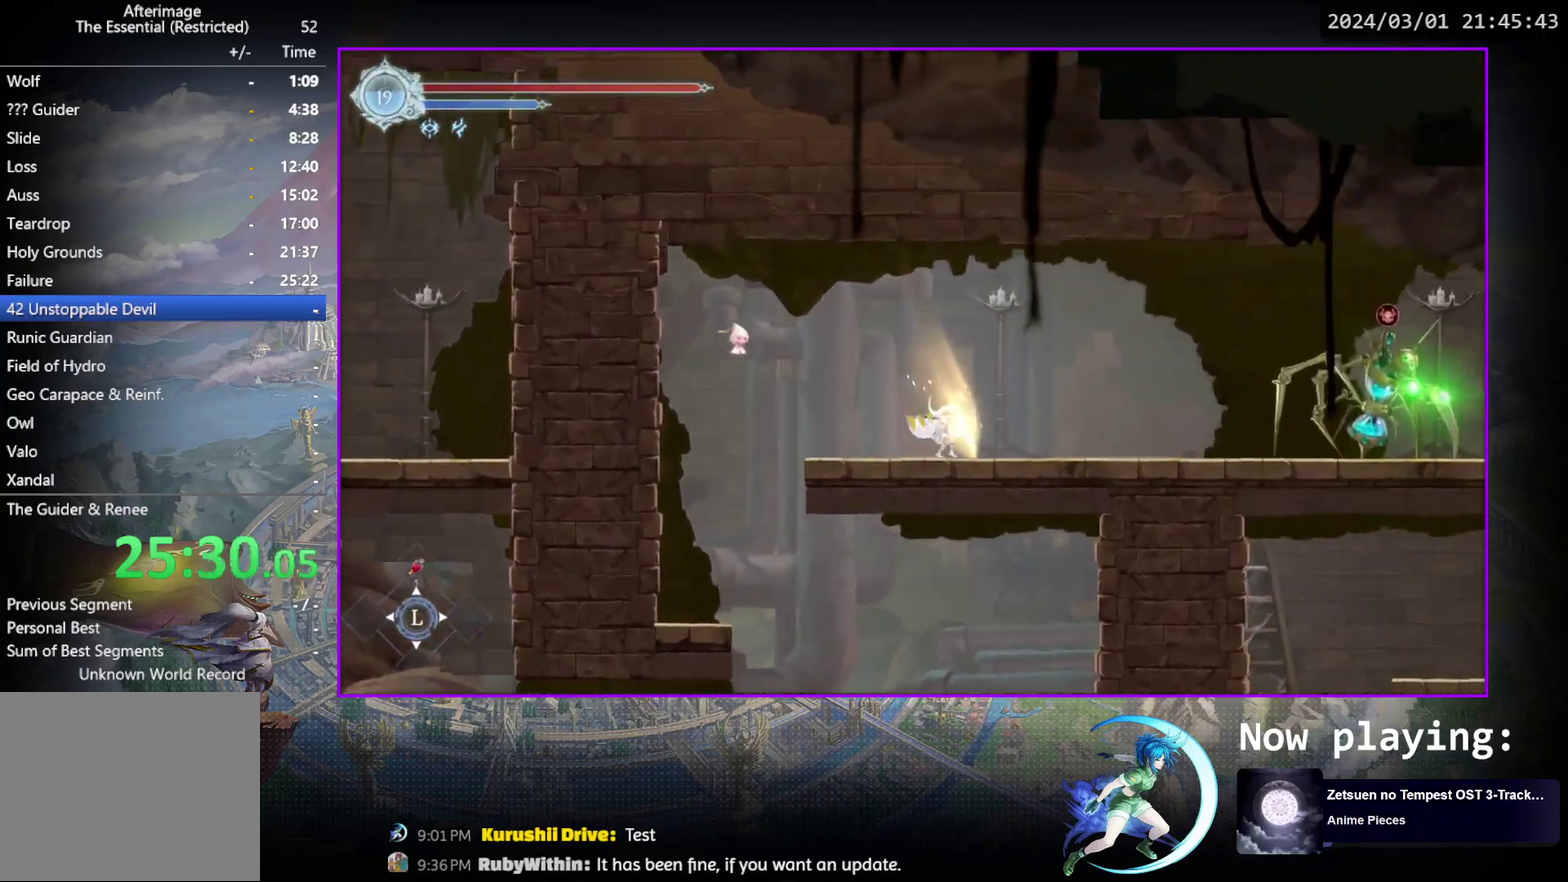
{"dt_ms": 600, "buttons": [], "events": [[17, "CROSS", "up"], [100, "DPAD_LEFT", "down"], [350, "DPAD_LEFT", "up"]]}
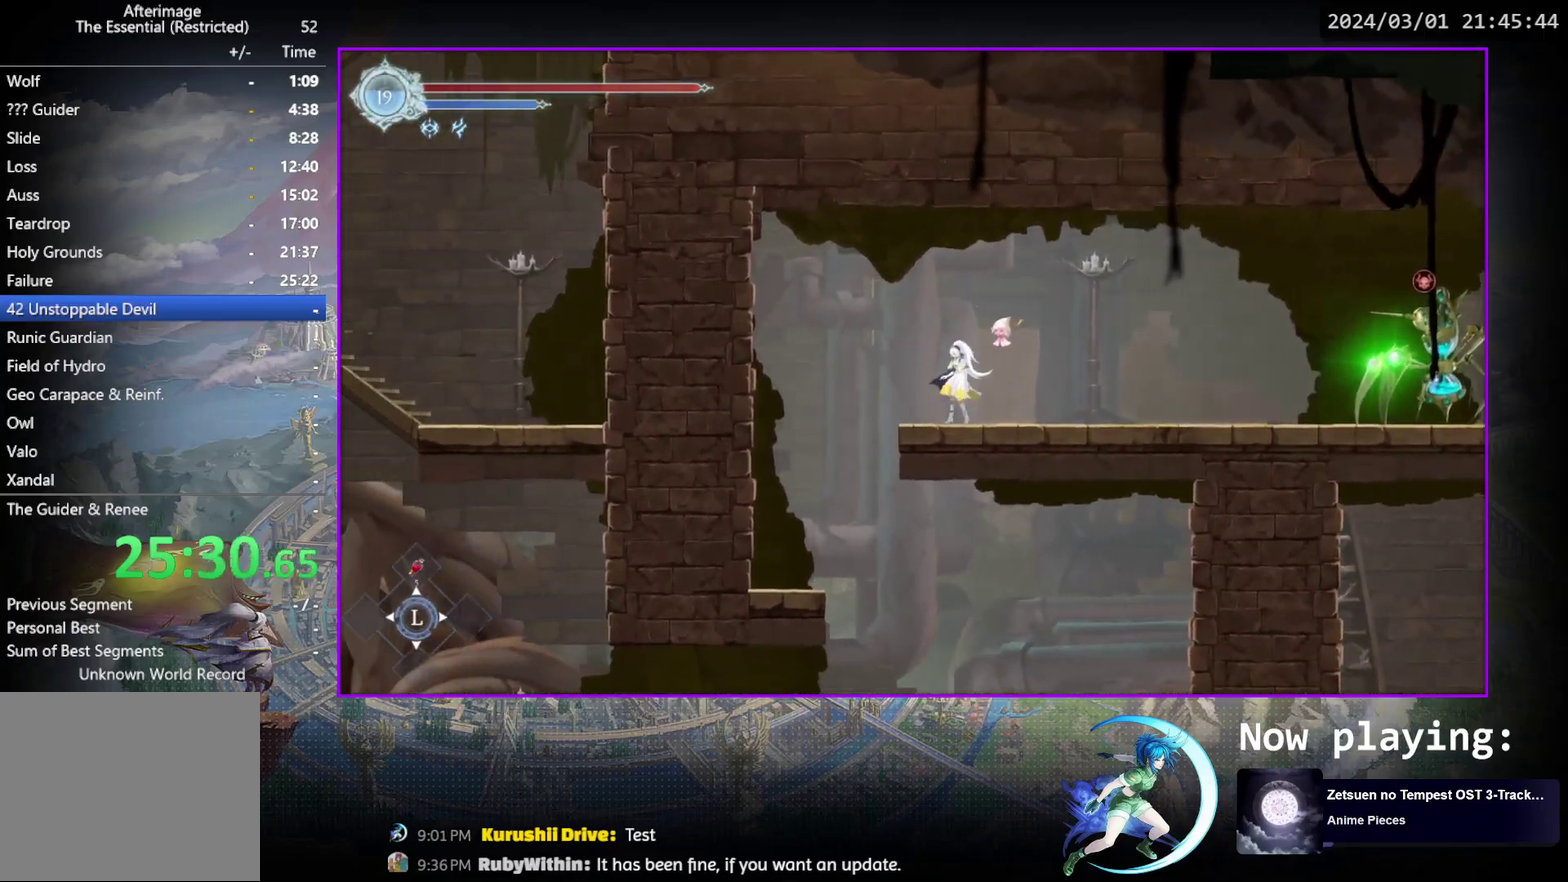
{"dt_ms": 500, "buttons": [], "events": [[383, "DPAD_LEFT", "down"], [433, "DPAD_LEFT", "up"]]}
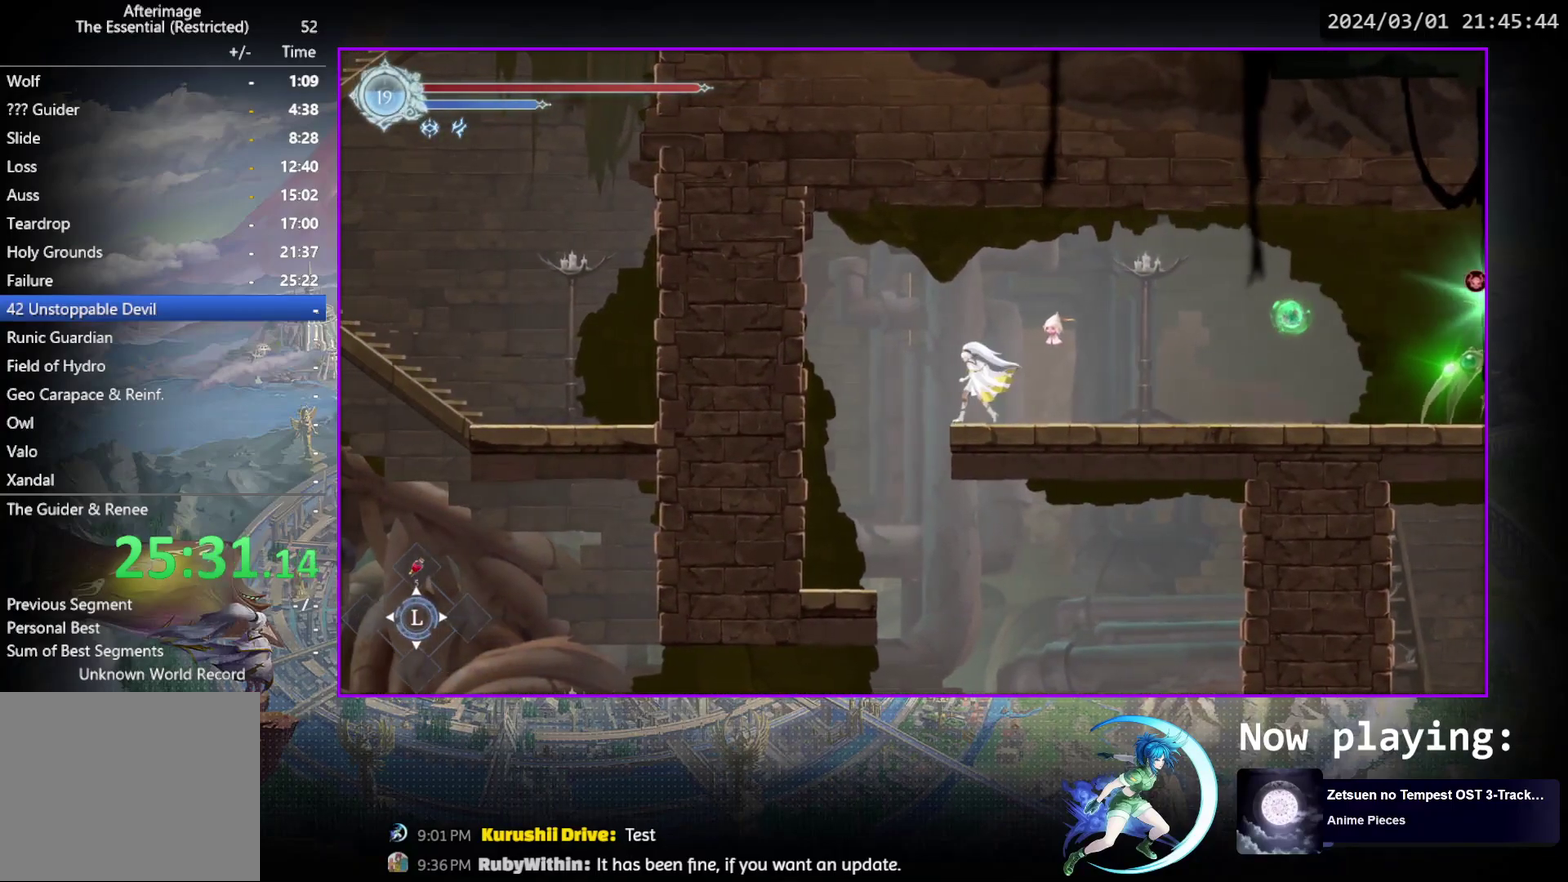
{"dt_ms": 300, "buttons": ["CROSS", "DPAD_LEFT"], "events": [[267, "CROSS", "down"], [283, "DPAD_LEFT", "down"]]}
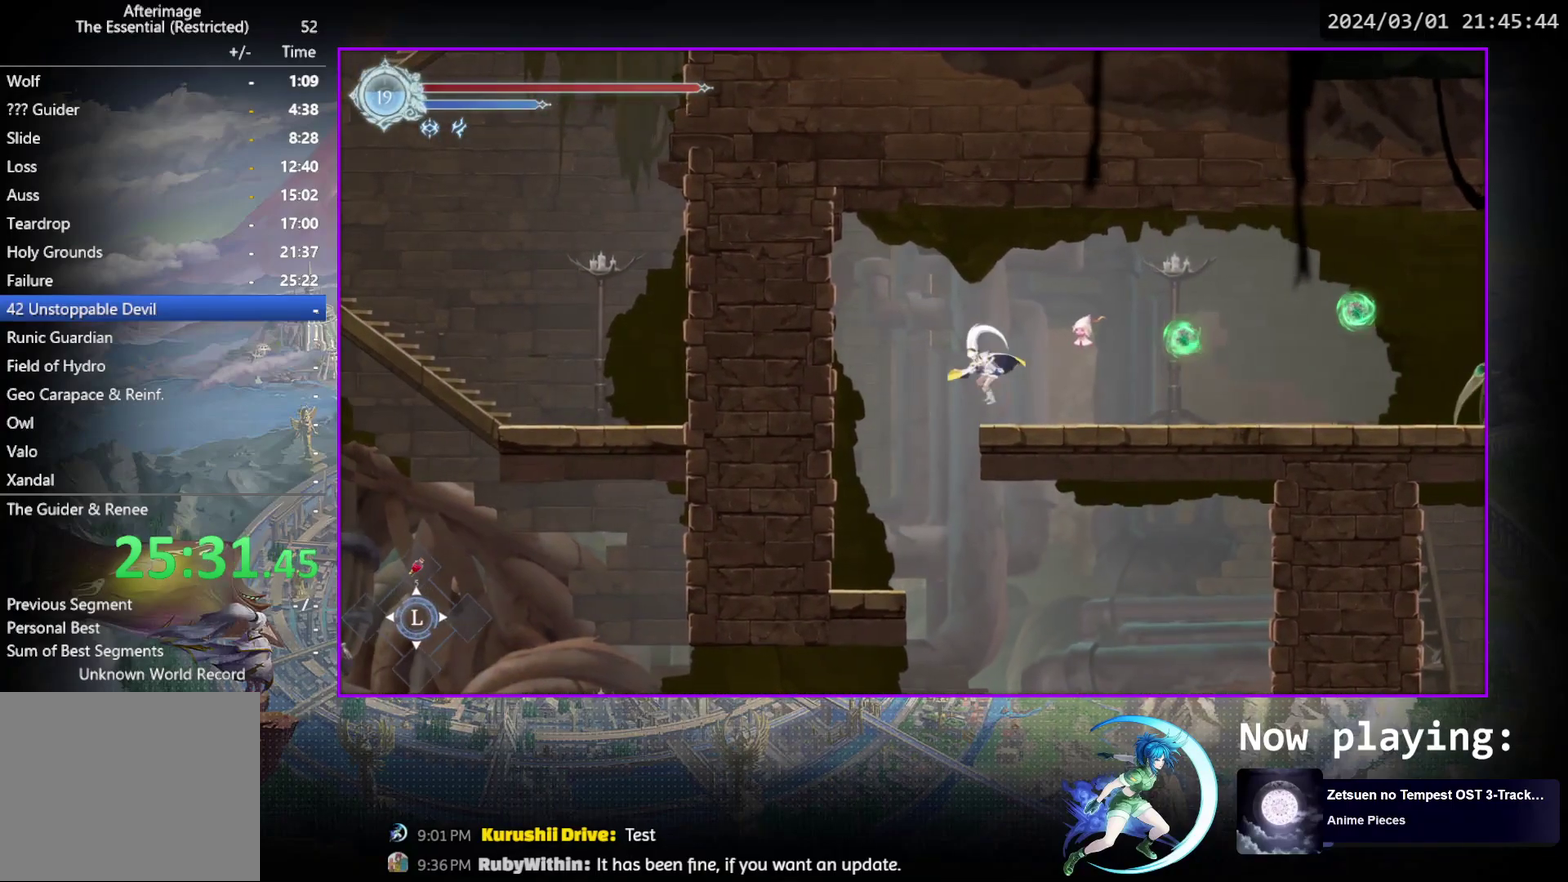
{"dt_ms": 800, "buttons": ["CROSS", "R1", "DPAD_DOWN", "DPAD_RIGHT"], "events": [[133, "DPAD_LEFT", "up"], [200, "CROSS", "up"], [200, "DPAD_RIGHT", "down"], [417, "CROSS", "down"], [517, "CROSS", "up"], [600, "R1", "down"], [683, "DPAD_DOWN", "down"], [800, "CROSS", "down"]]}
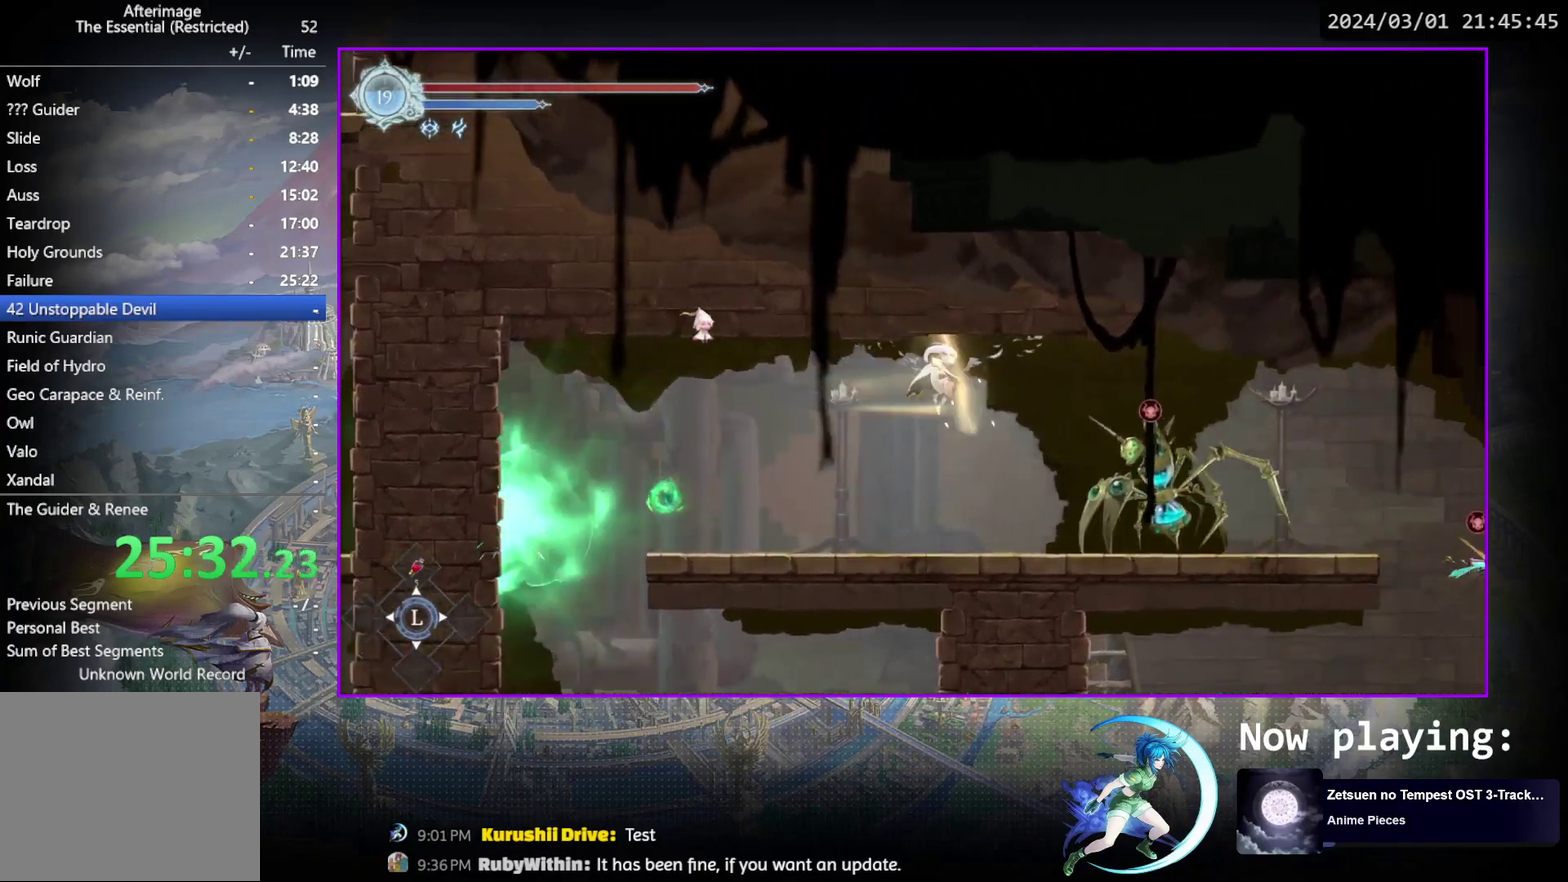
{"dt_ms": 500, "buttons": ["DPAD_RIGHT"], "events": [[67, "DPAD_DOWN", "up"], [67, "R1", "up"], [83, "CROSS", "up"], [83, "DPAD_RIGHT", "up"], [167, "DPAD_RIGHT", "down"], [250, "CROSS", "down"], [250, "DPAD_RIGHT", "up"], [467, "DPAD_RIGHT", "down"], [483, "CROSS", "up"]]}